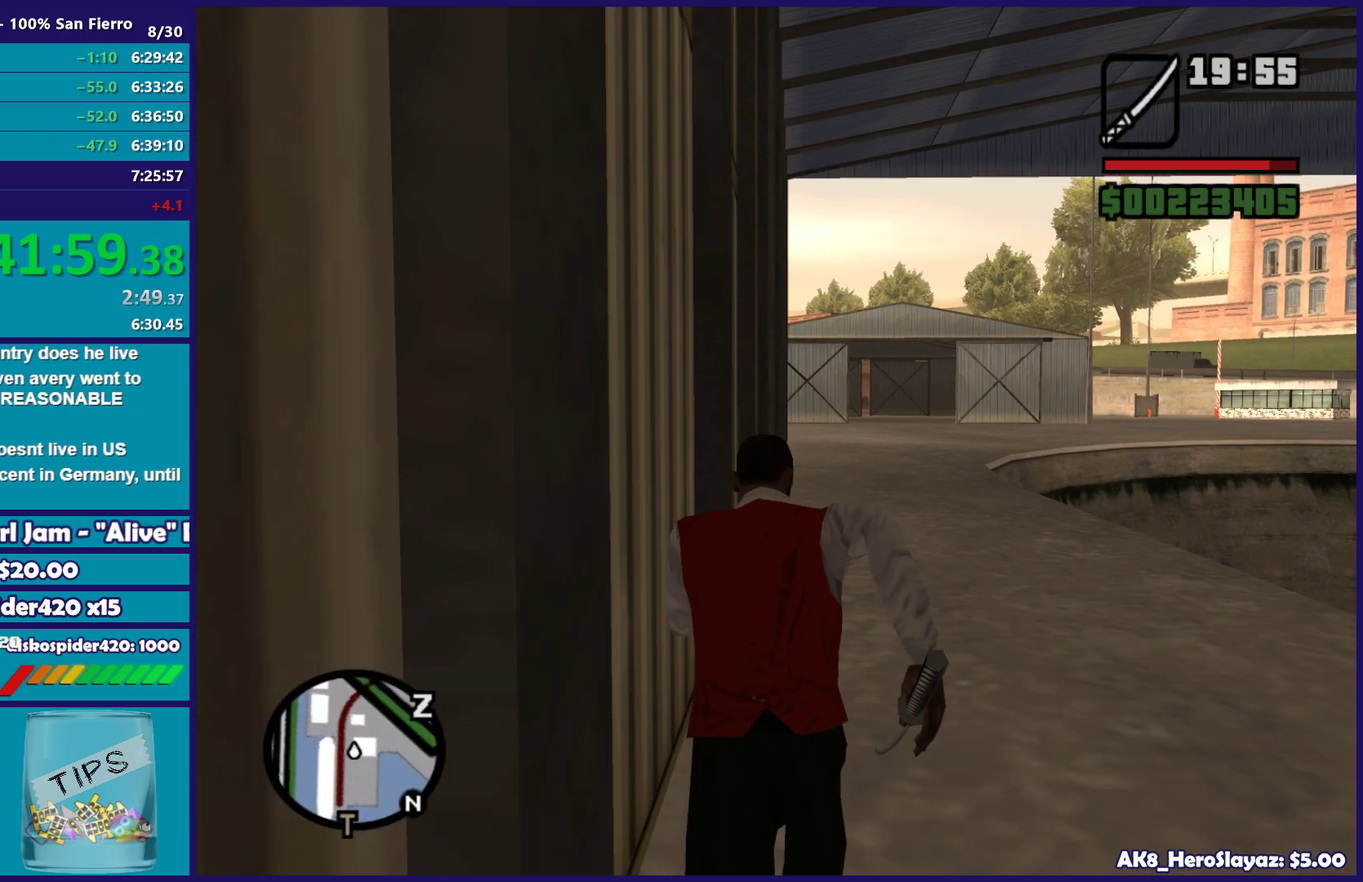
Gameplay with a controller (Xbox layout); each line is a JSON object with the inputs held at the frame after it. "button_events" lists button changes between this image and that frame as [ms after this image, input, new state], when the widget could be followed in between (sticks are given only as held states).
{"buttons": [], "left_stick": "up", "right_stick": "center", "button_events": [[117, "A", "down"], [200, "A", "up"], [317, "A", "down"], [400, "A", "up"]]}
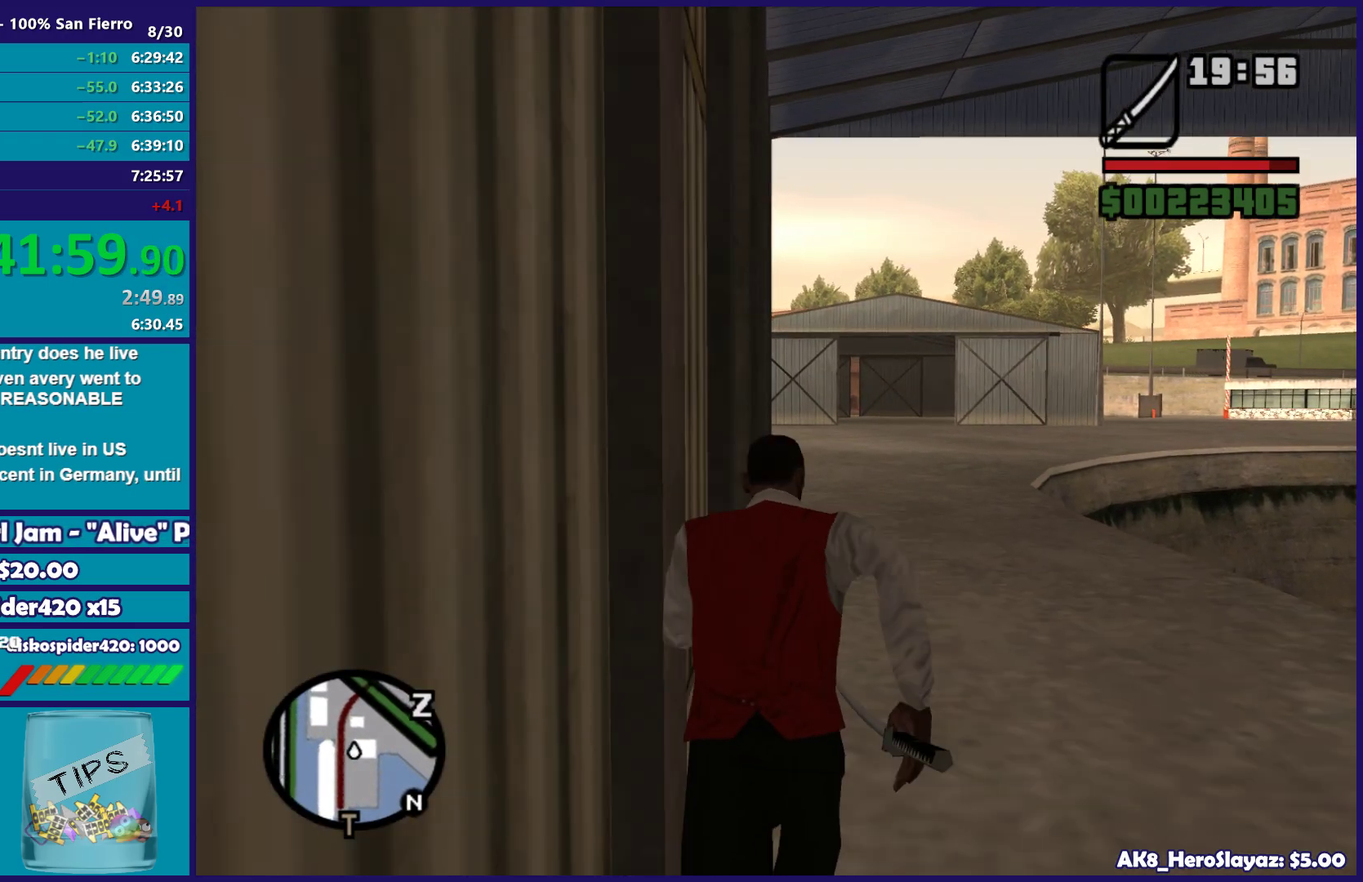
{"buttons": ["A"], "left_stick": "up", "right_stick": "center", "button_events": [[17, "A", "down"], [100, "A", "up"], [217, "A", "down"], [300, "A", "up"], [417, "A", "down"]]}
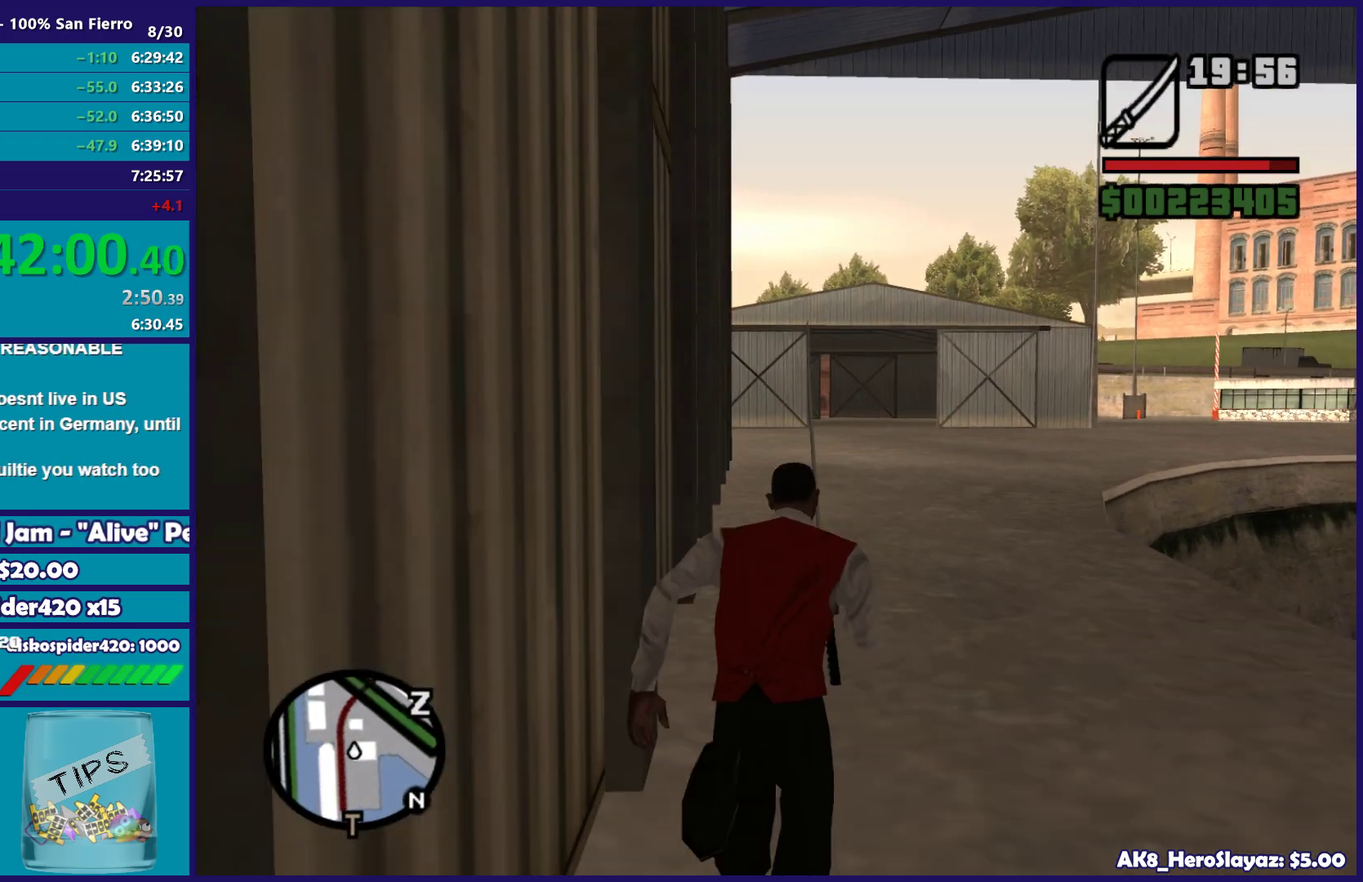
{"buttons": [], "left_stick": "up", "right_stick": "center", "button_events": [[33, "A", "up"], [133, "A", "down"], [217, "A", "up"], [317, "A", "down"], [433, "A", "up"]]}
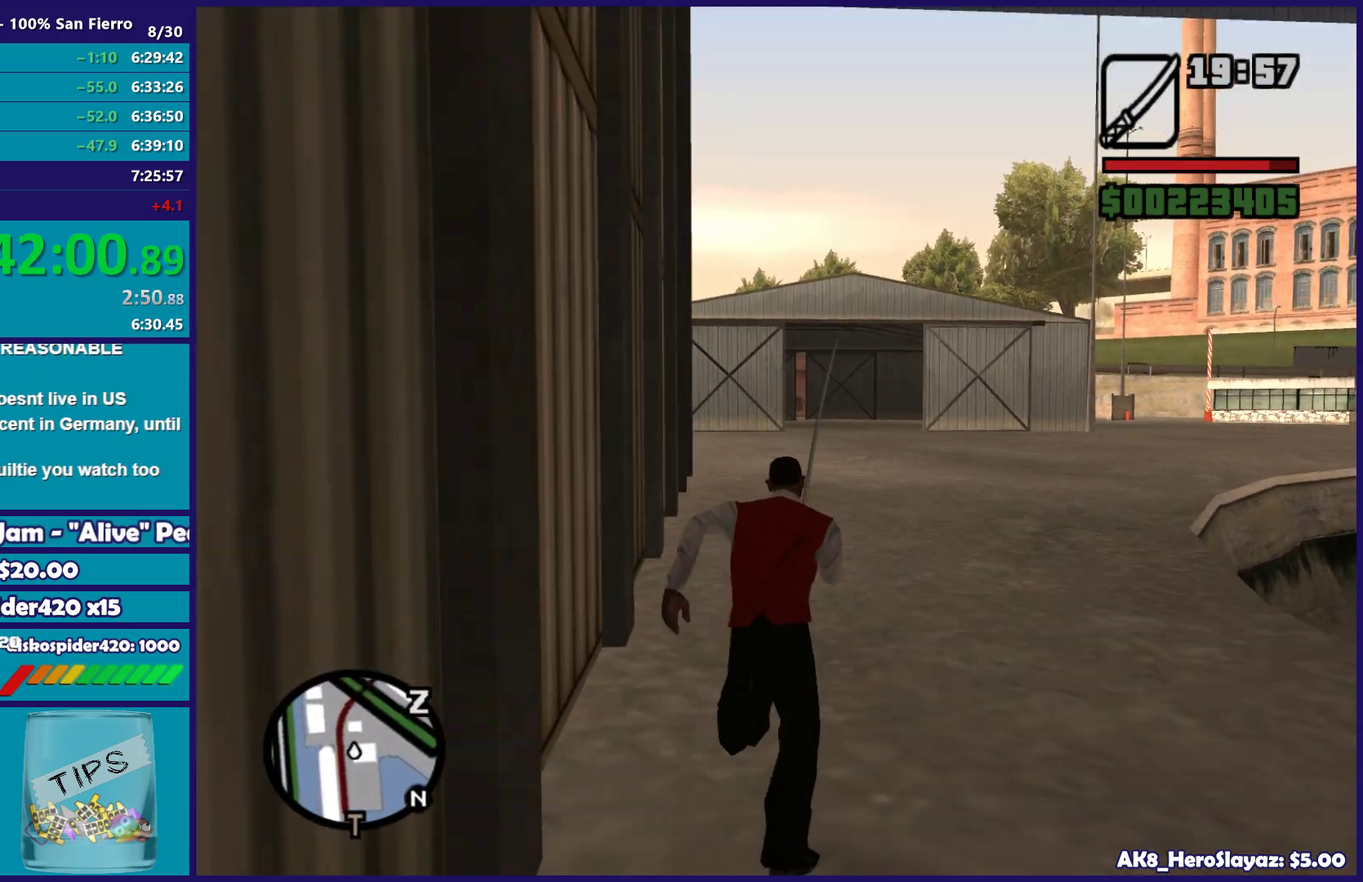
{"buttons": ["A"], "left_stick": "up", "right_stick": "center", "button_events": [[33, "A", "down"], [133, "A", "up"], [233, "A", "down"], [333, "A", "up"], [450, "A", "down"]]}
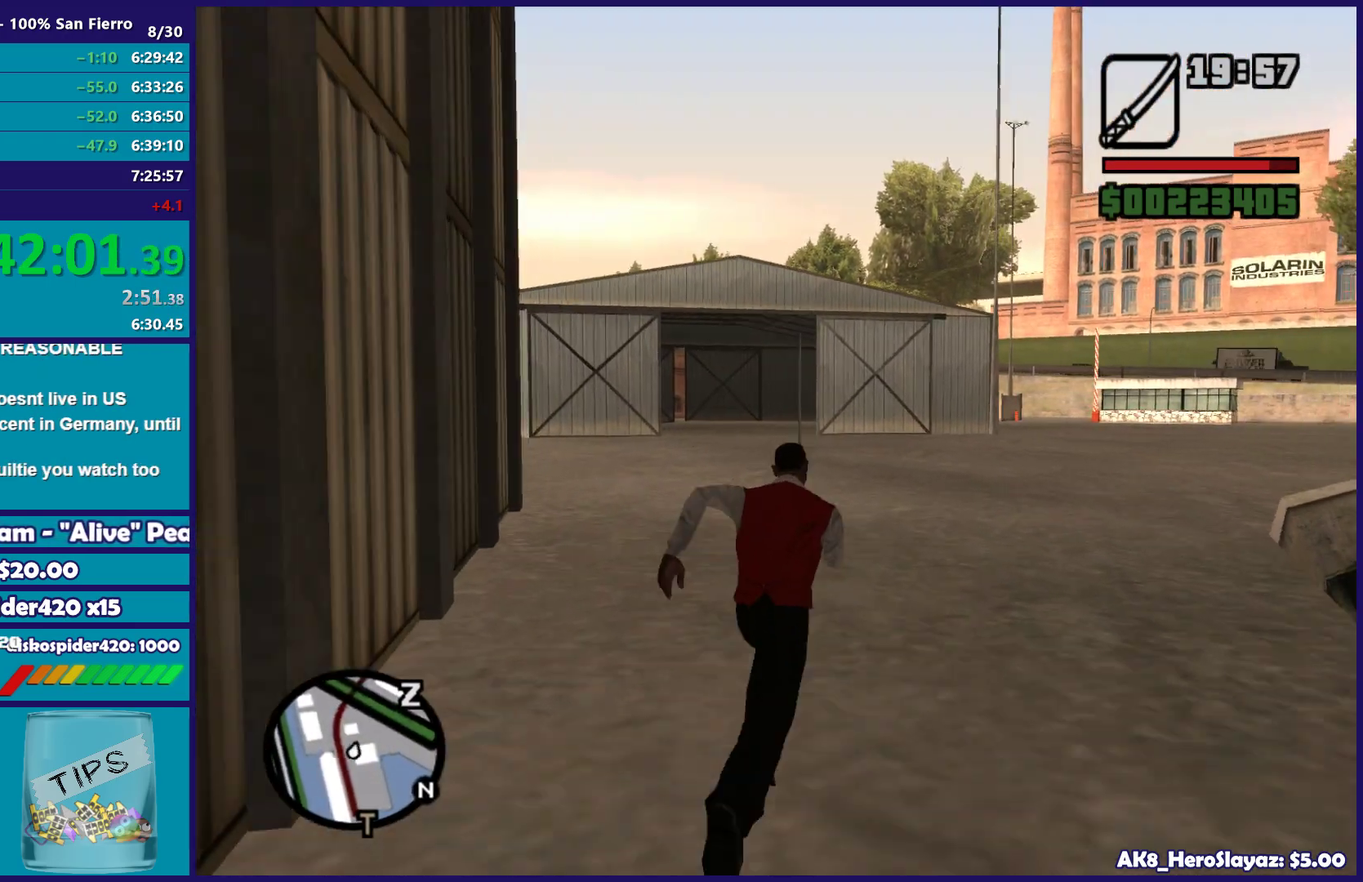
{"buttons": [], "left_stick": "up-right", "right_stick": "center", "button_events": [[50, "A", "up"], [167, "A", "down"], [250, "A", "up"], [367, "A", "down"], [467, "A", "up"]]}
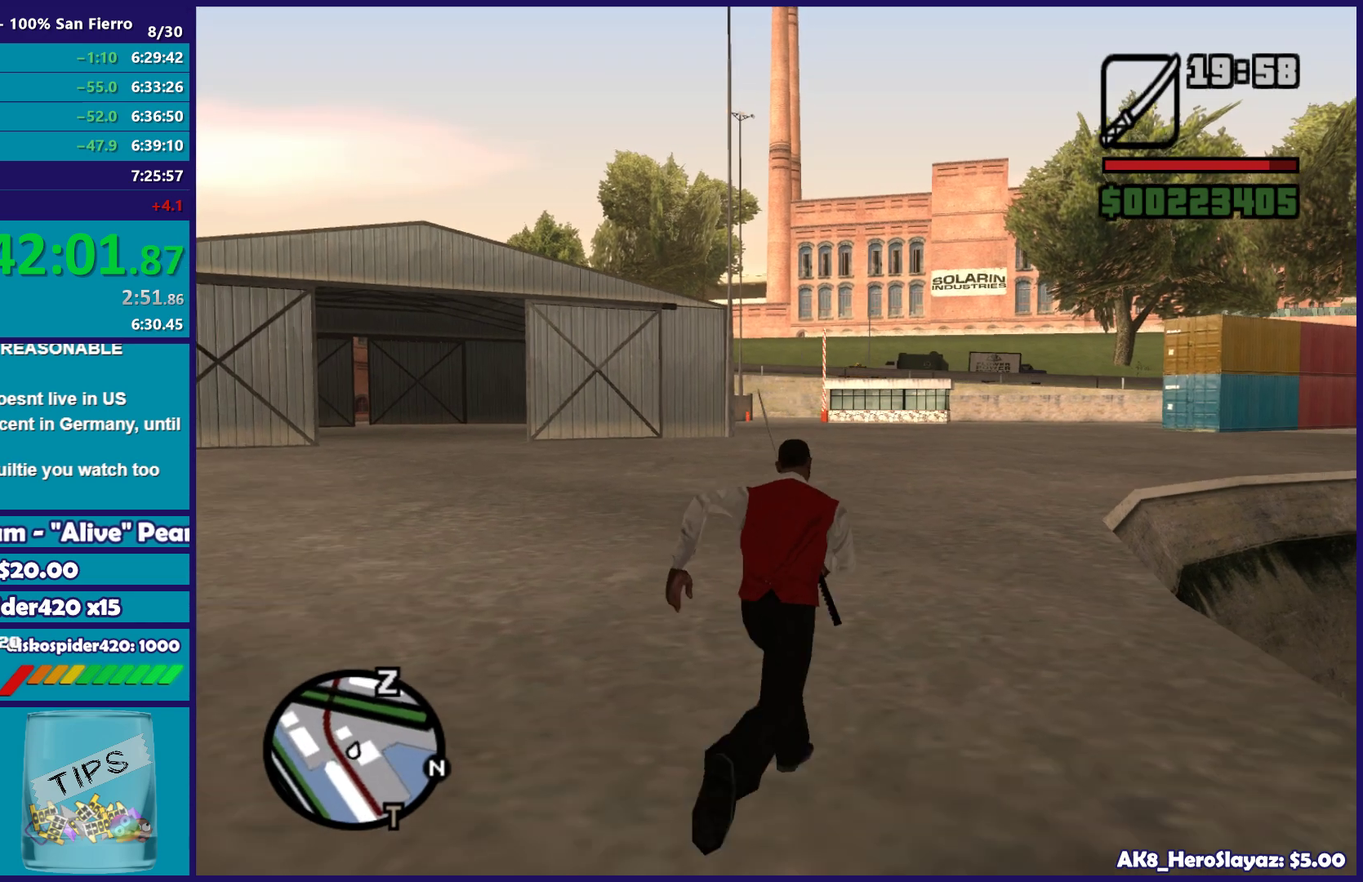
{"buttons": ["A"], "left_stick": "up", "right_stick": "center", "button_events": [[67, "A", "down"], [167, "A", "up"], [283, "A", "down"], [383, "A", "up"], [500, "A", "down"]]}
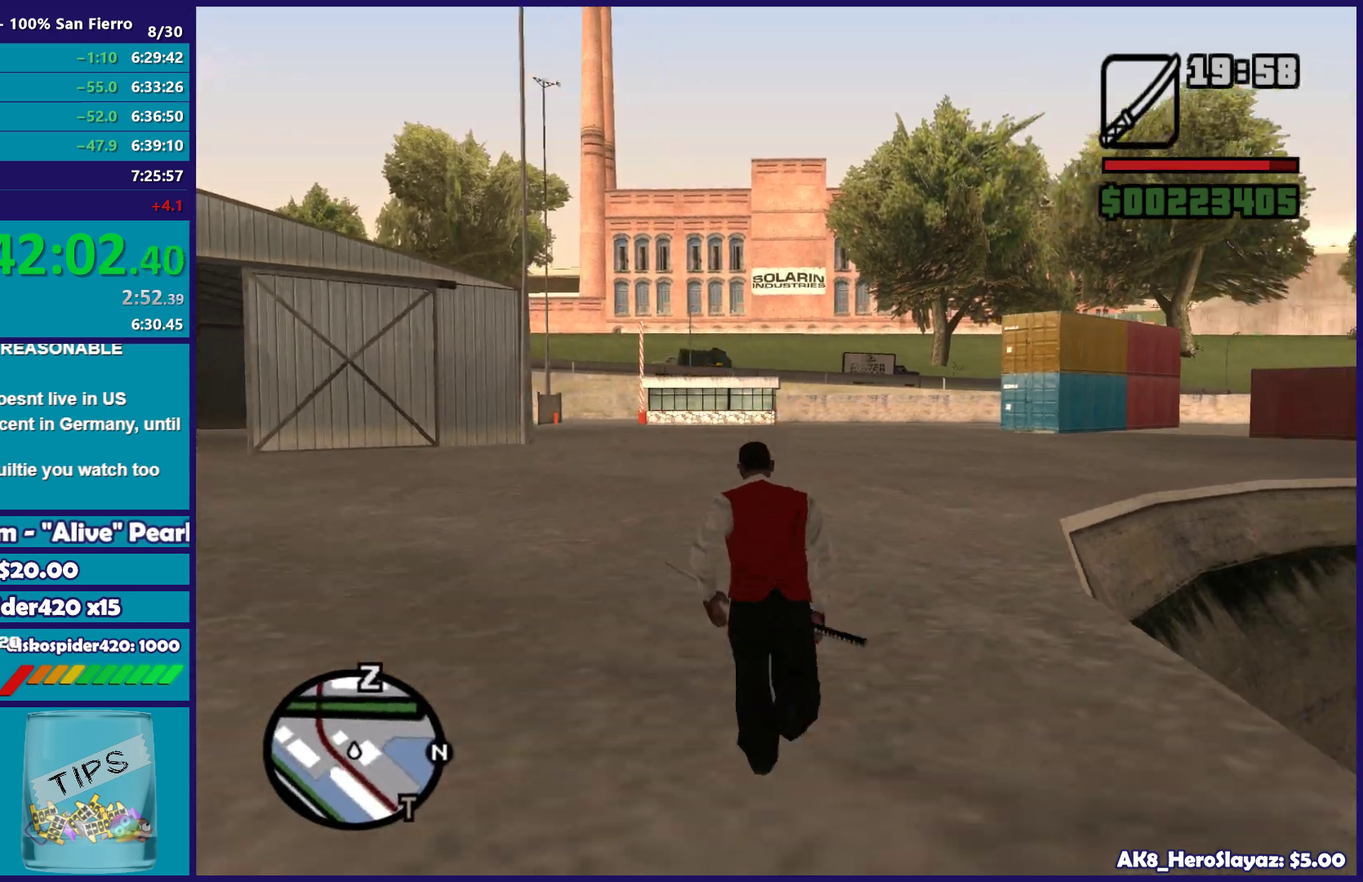
{"buttons": [], "left_stick": "up", "right_stick": "center", "button_events": [[83, "A", "up"], [200, "A", "down"], [283, "A", "up"], [400, "A", "down"], [483, "A", "up"]]}
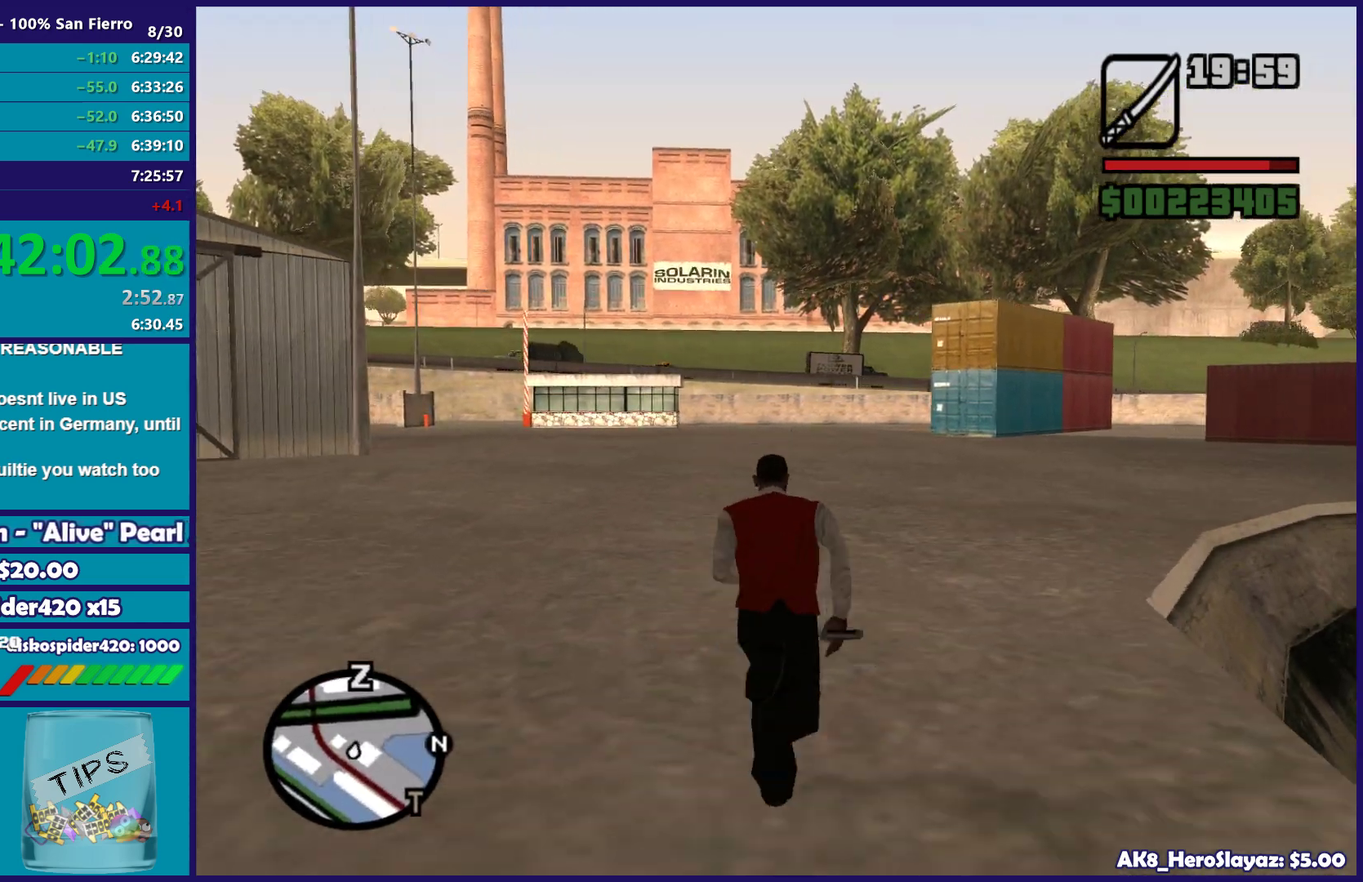
{"buttons": ["A"], "left_stick": "up", "right_stick": "center", "button_events": [[100, "A", "down"], [167, "A", "up"], [300, "A", "down"], [367, "A", "up"], [500, "A", "down"]]}
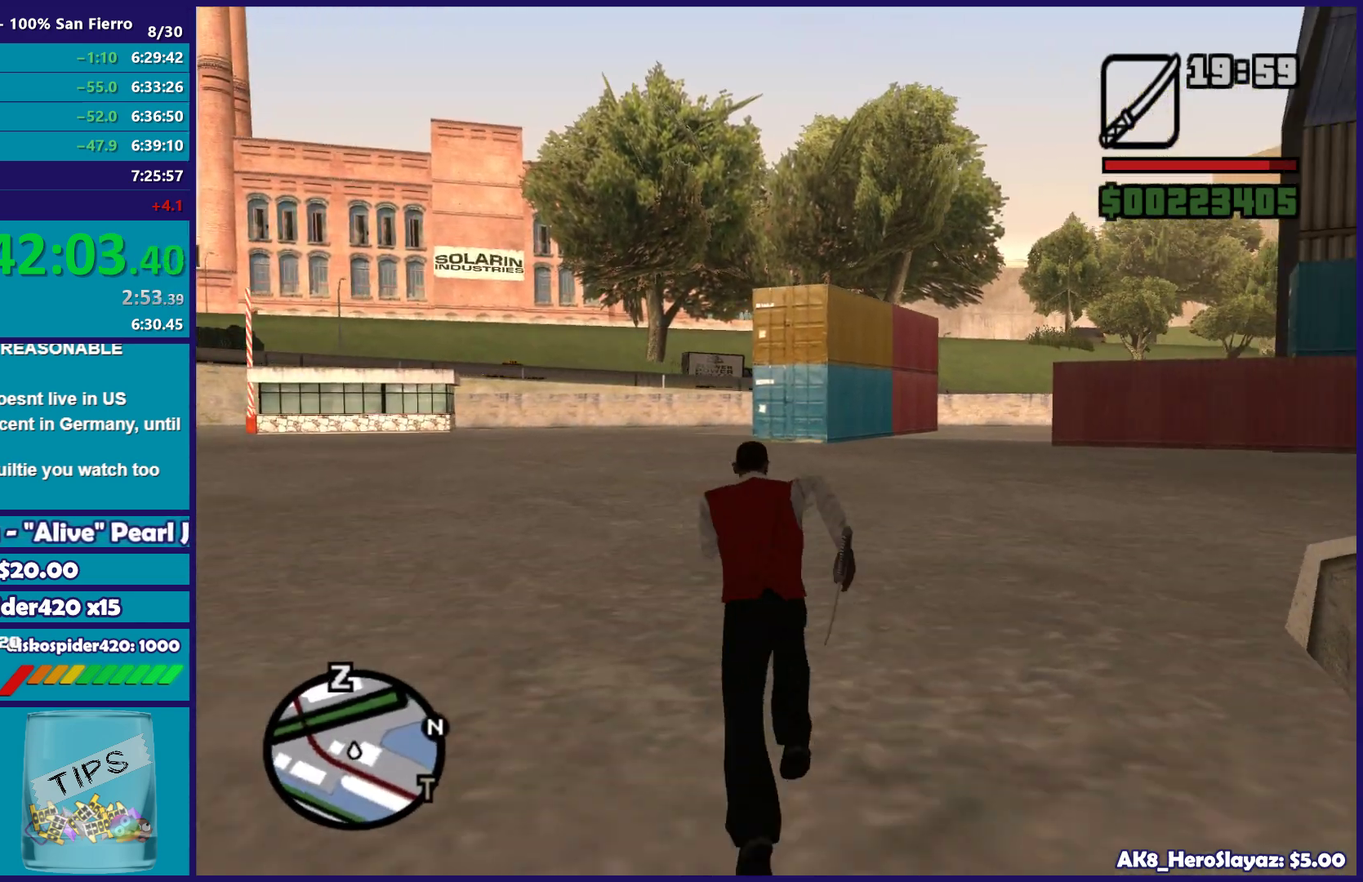
{"buttons": [], "left_stick": "up-right", "right_stick": "center", "button_events": [[83, "A", "up"], [200, "A", "down"], [283, "A", "up"], [400, "A", "down"], [483, "A", "up"]]}
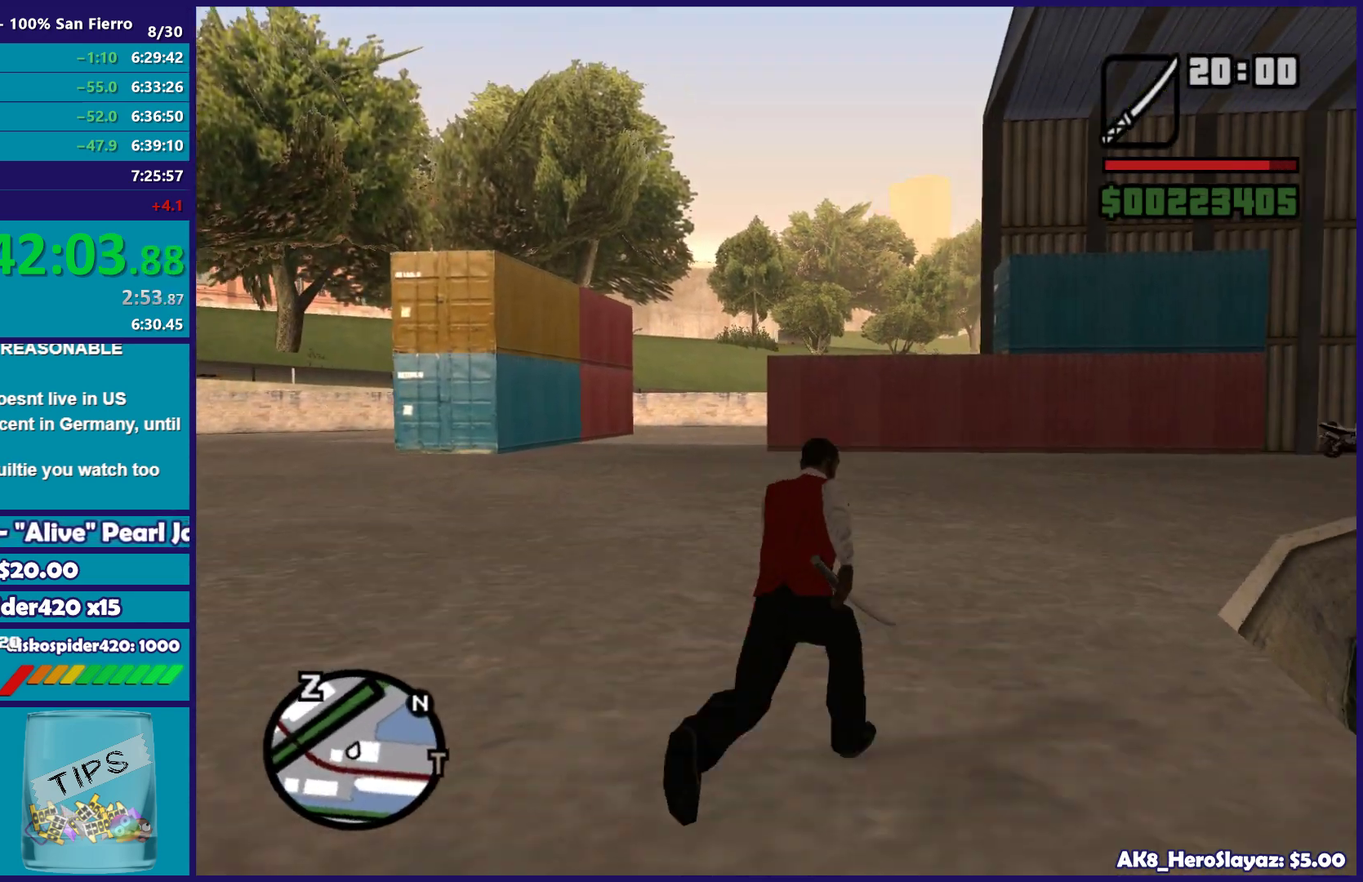
{"buttons": [], "left_stick": "up", "right_stick": "center", "button_events": [[100, "A", "down"], [200, "A", "up"], [317, "A", "down"], [400, "A", "up"]]}
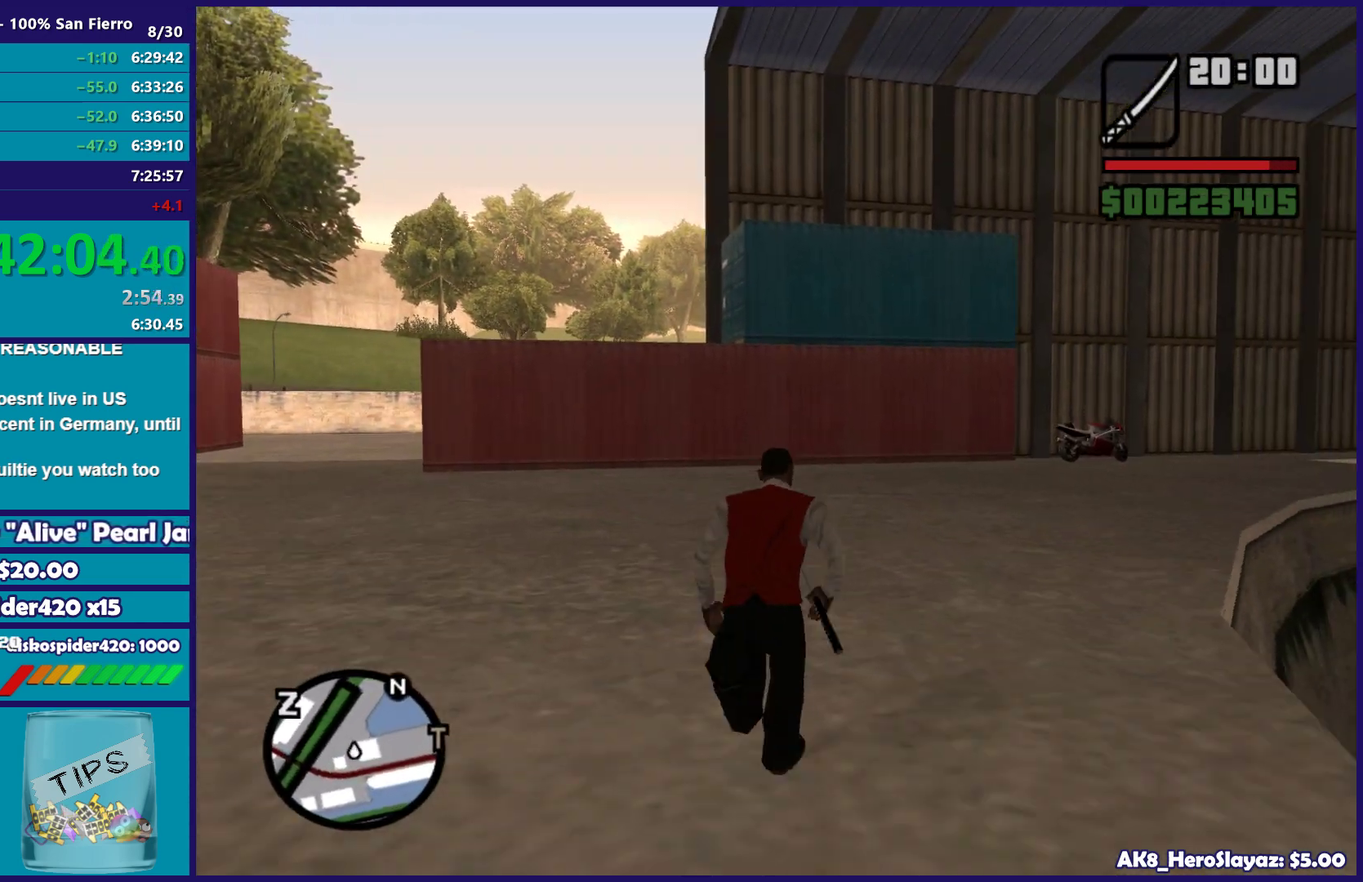
{"buttons": [], "left_stick": "up-right", "right_stick": "center", "button_events": [[17, "A", "down"], [100, "A", "up"], [200, "A", "down"], [300, "A", "up"], [400, "A", "down"], [483, "A", "up"]]}
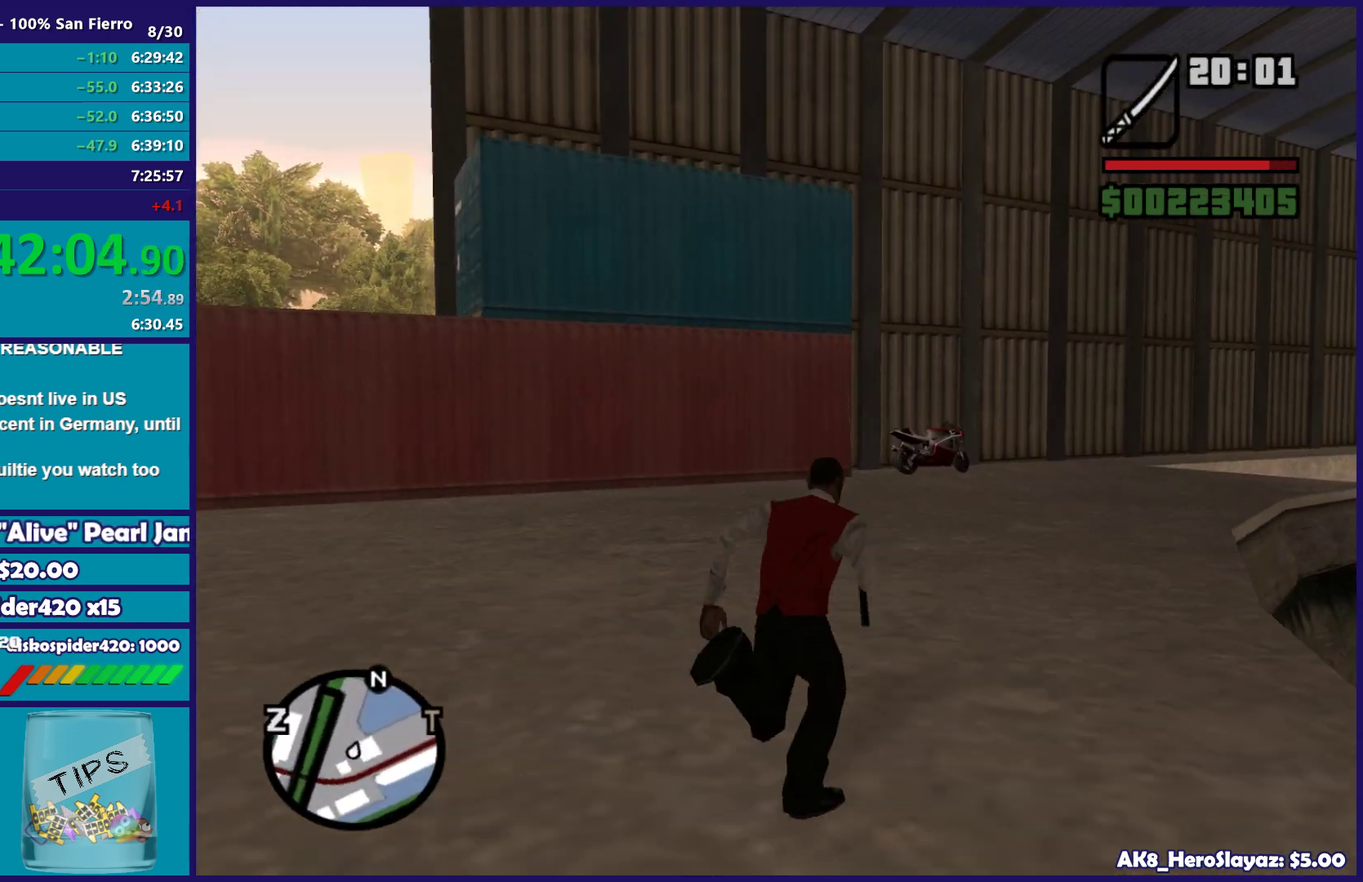
{"buttons": [], "left_stick": "up", "right_stick": "center", "button_events": [[117, "A", "down"], [217, "A", "up"], [333, "A", "down"], [417, "A", "up"]]}
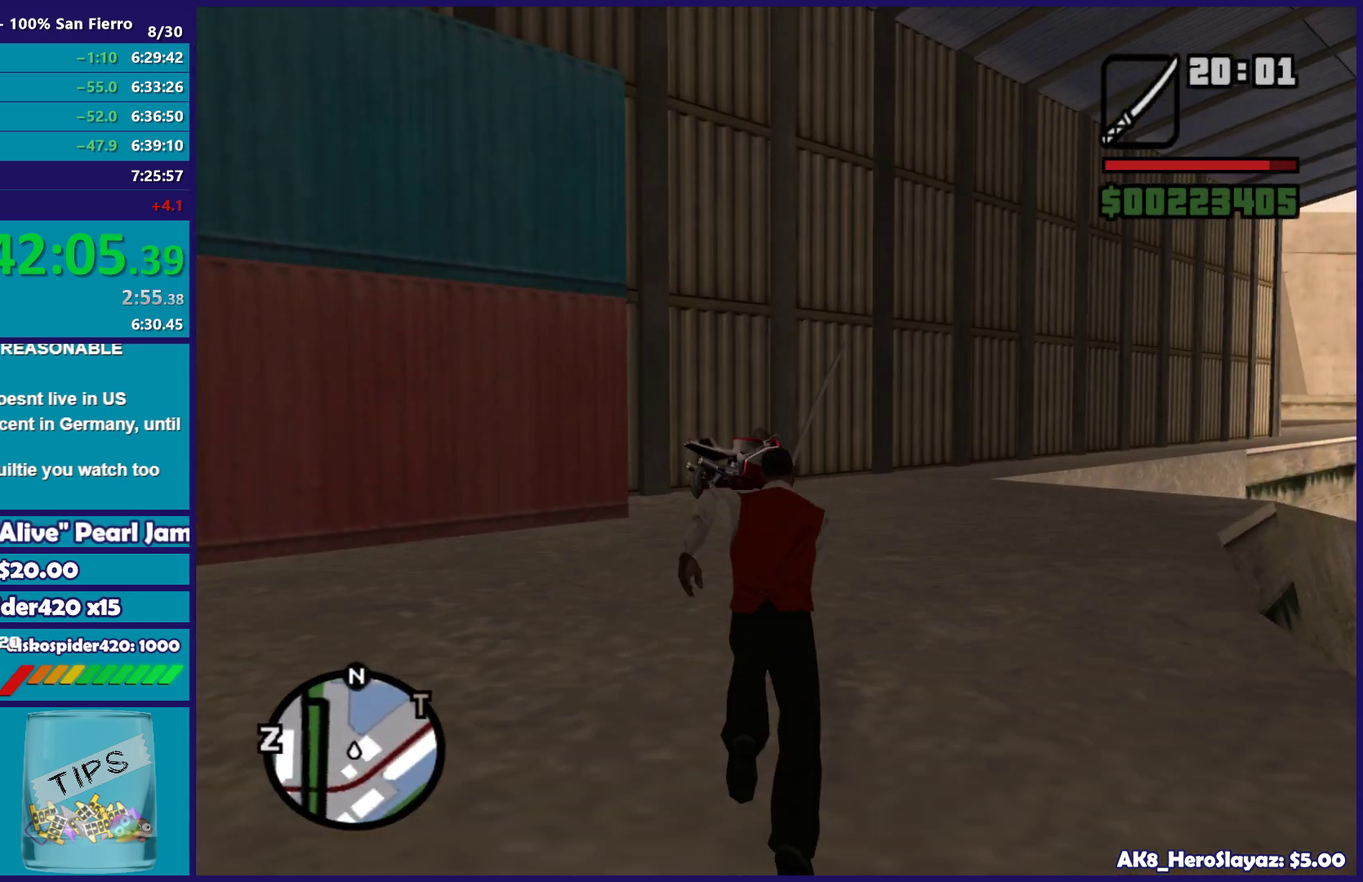
{"buttons": ["A"], "left_stick": "up", "right_stick": "center", "button_events": [[17, "A", "down"], [117, "A", "up"], [233, "A", "down"], [317, "A", "up"], [450, "A", "down"]]}
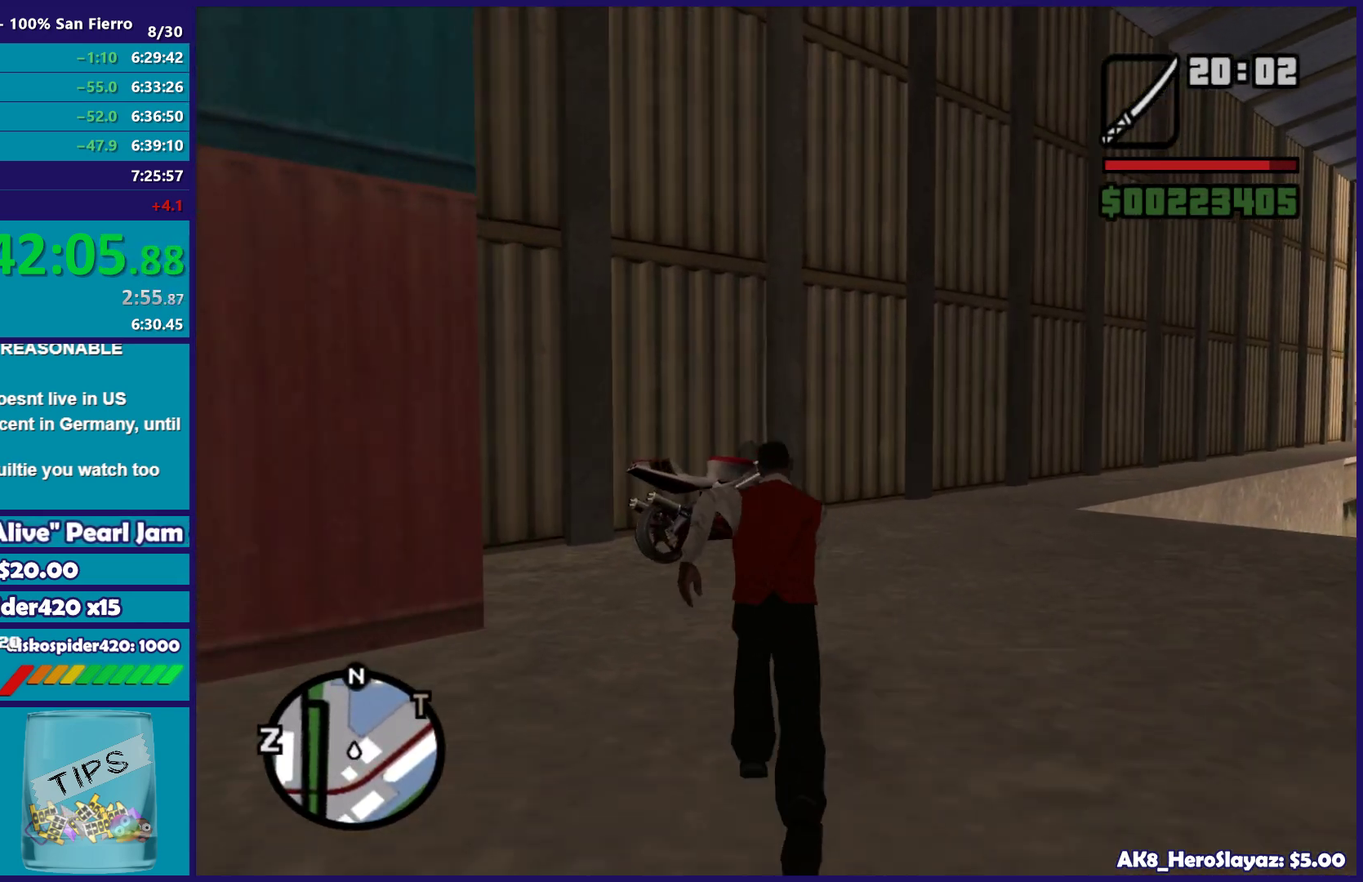
{"buttons": [], "left_stick": "up-left", "right_stick": "center", "button_events": [[17, "A", "up"], [117, "A", "down"], [217, "A", "up"], [333, "A", "down"], [417, "A", "up"]]}
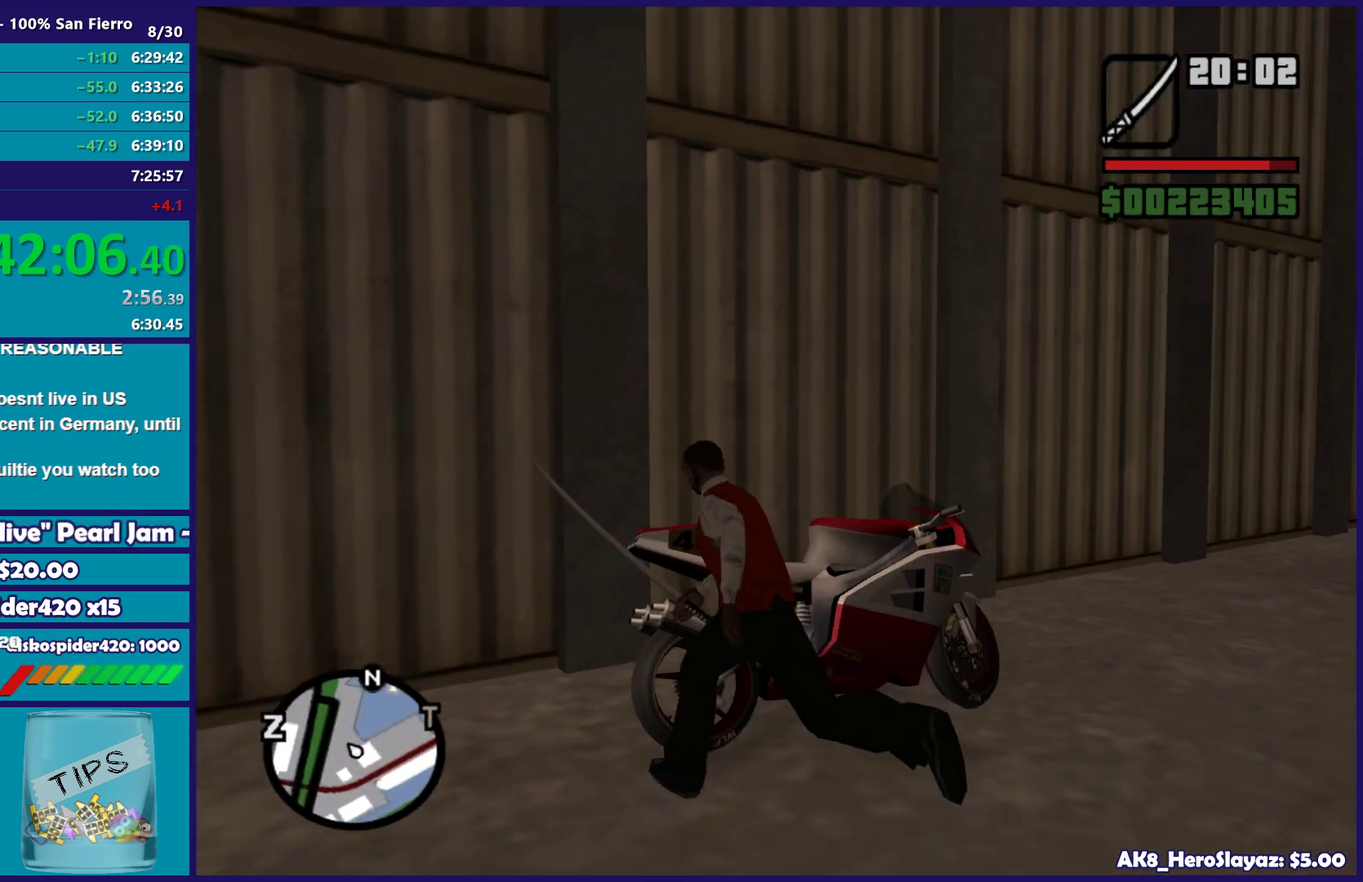
{"buttons": [], "left_stick": "up-right", "right_stick": "center", "button_events": [[17, "A", "down"], [67, "A", "up"], [167, "Y", "down"], [300, "Y", "up"], [383, "Y", "down"], [500, "Y", "up"]]}
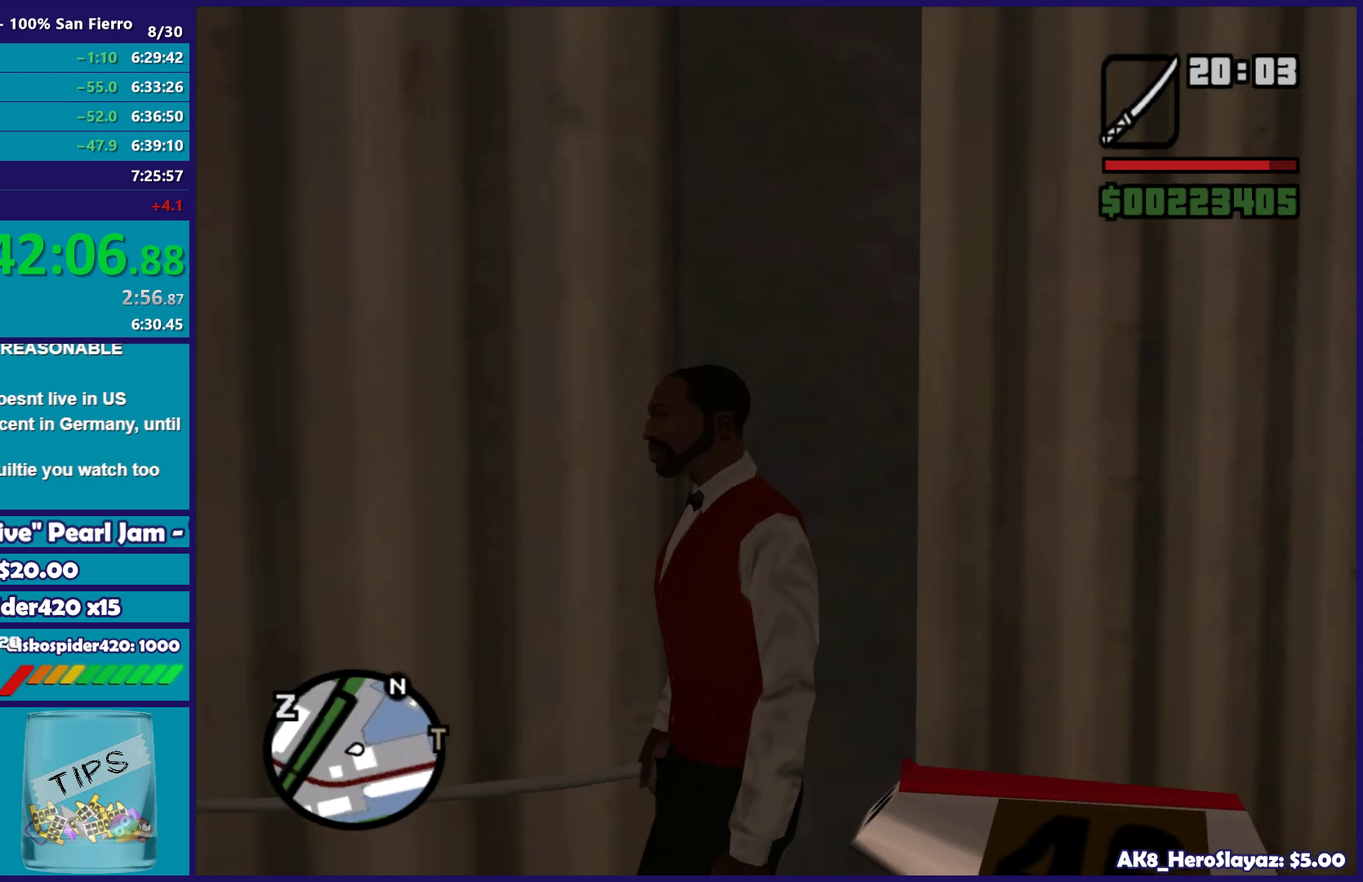
{"buttons": ["Y"], "left_stick": "center", "right_stick": "center", "button_events": [[50, "Y", "down"], [183, "Y", "up"], [250, "Y", "down"], [400, "Y", "up"], [483, "Y", "down"]]}
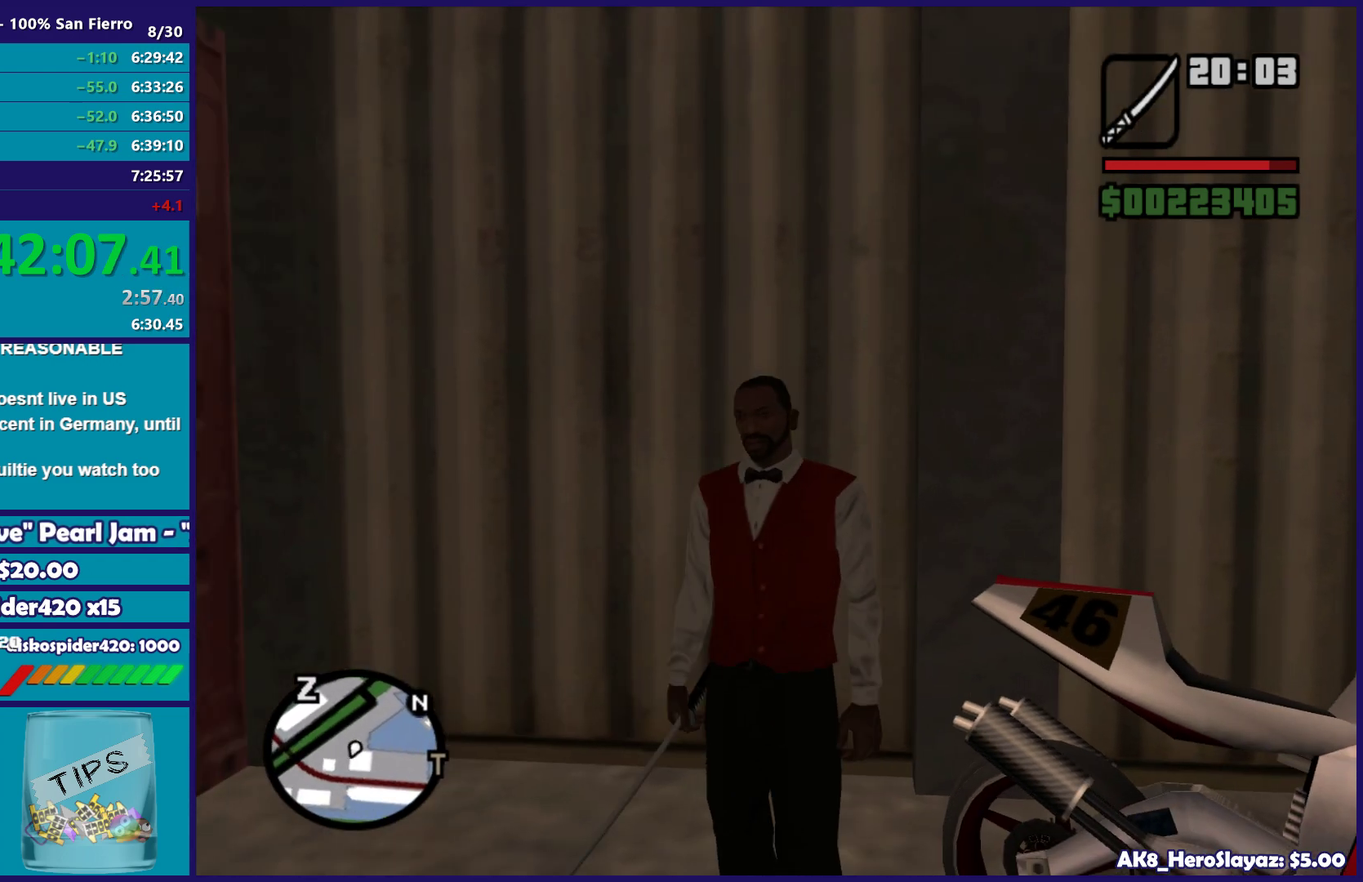
{"buttons": [], "left_stick": "right", "right_stick": "center", "button_events": [[100, "Y", "up"], [200, "Y", "down"], [300, "Y", "up"], [383, "Y", "down"], [500, "Y", "up"]]}
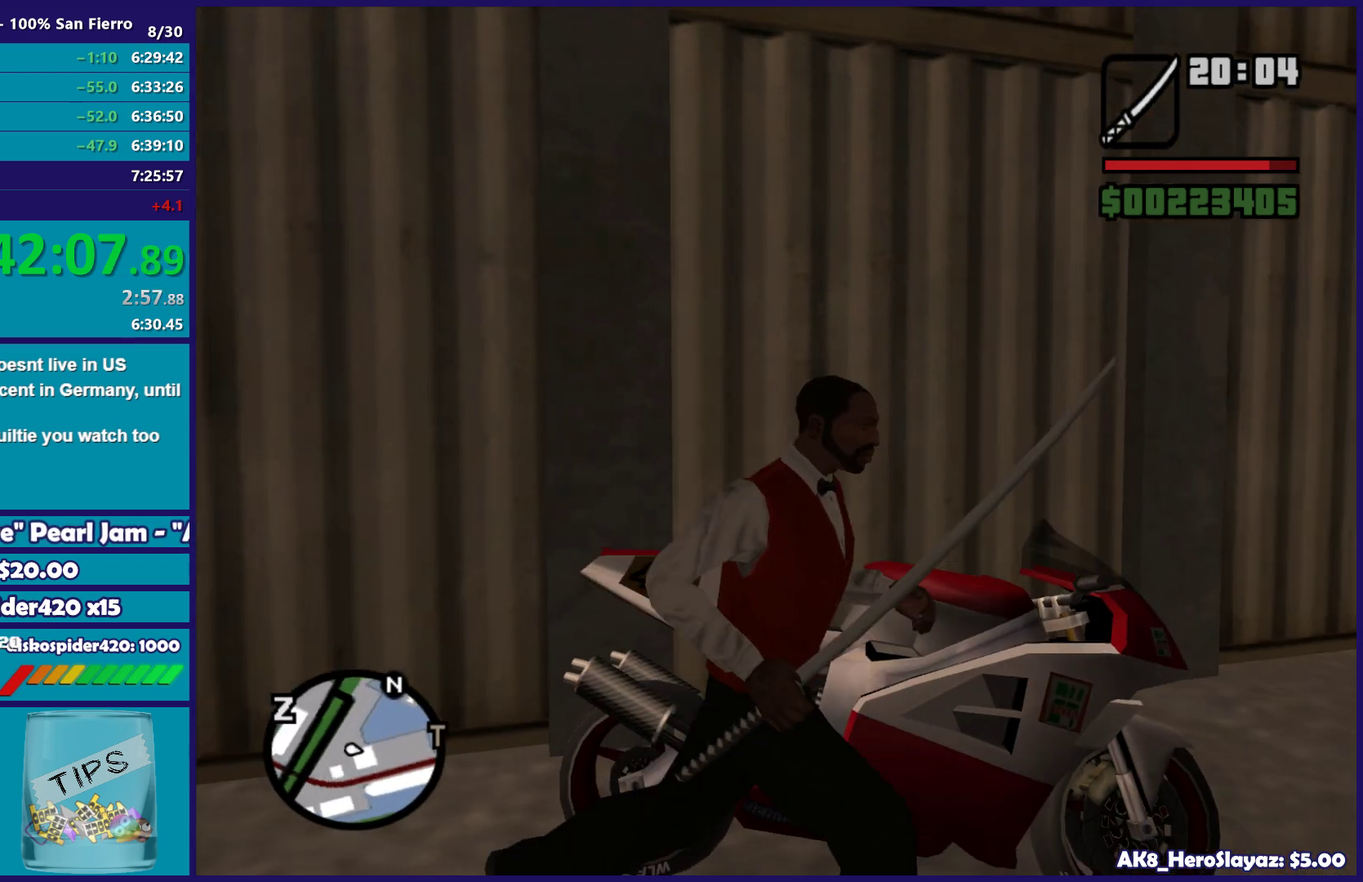
{"buttons": [], "left_stick": "right", "right_stick": "right", "button_events": []}
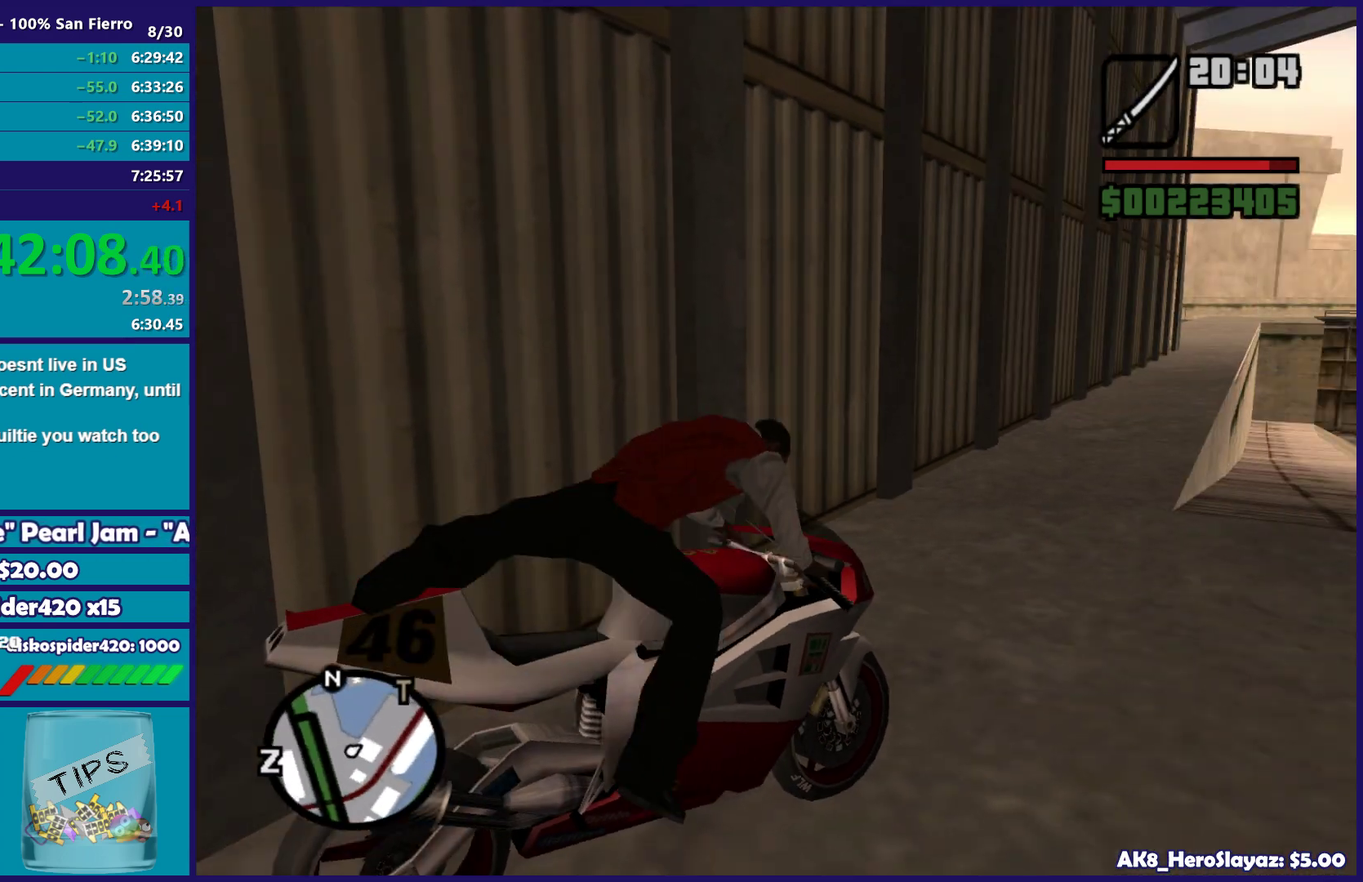
{"buttons": ["L2"], "left_stick": "left", "right_stick": "right", "button_events": [[233, "L2", "down"]]}
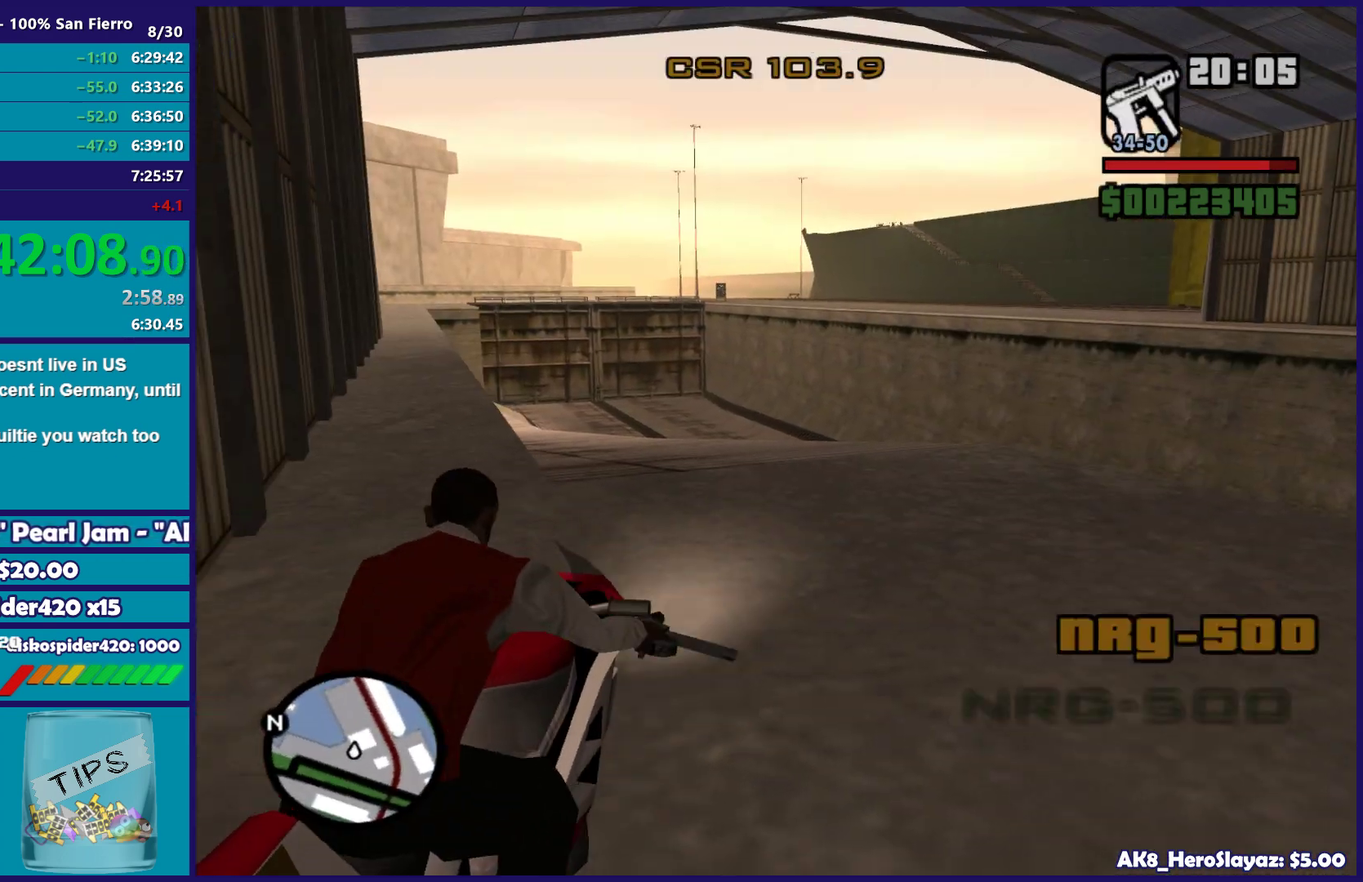
{"buttons": ["A", "L2", "R2"], "left_stick": "left", "right_stick": "center", "button_events": [[433, "R2", "down"], [483, "A", "down"]]}
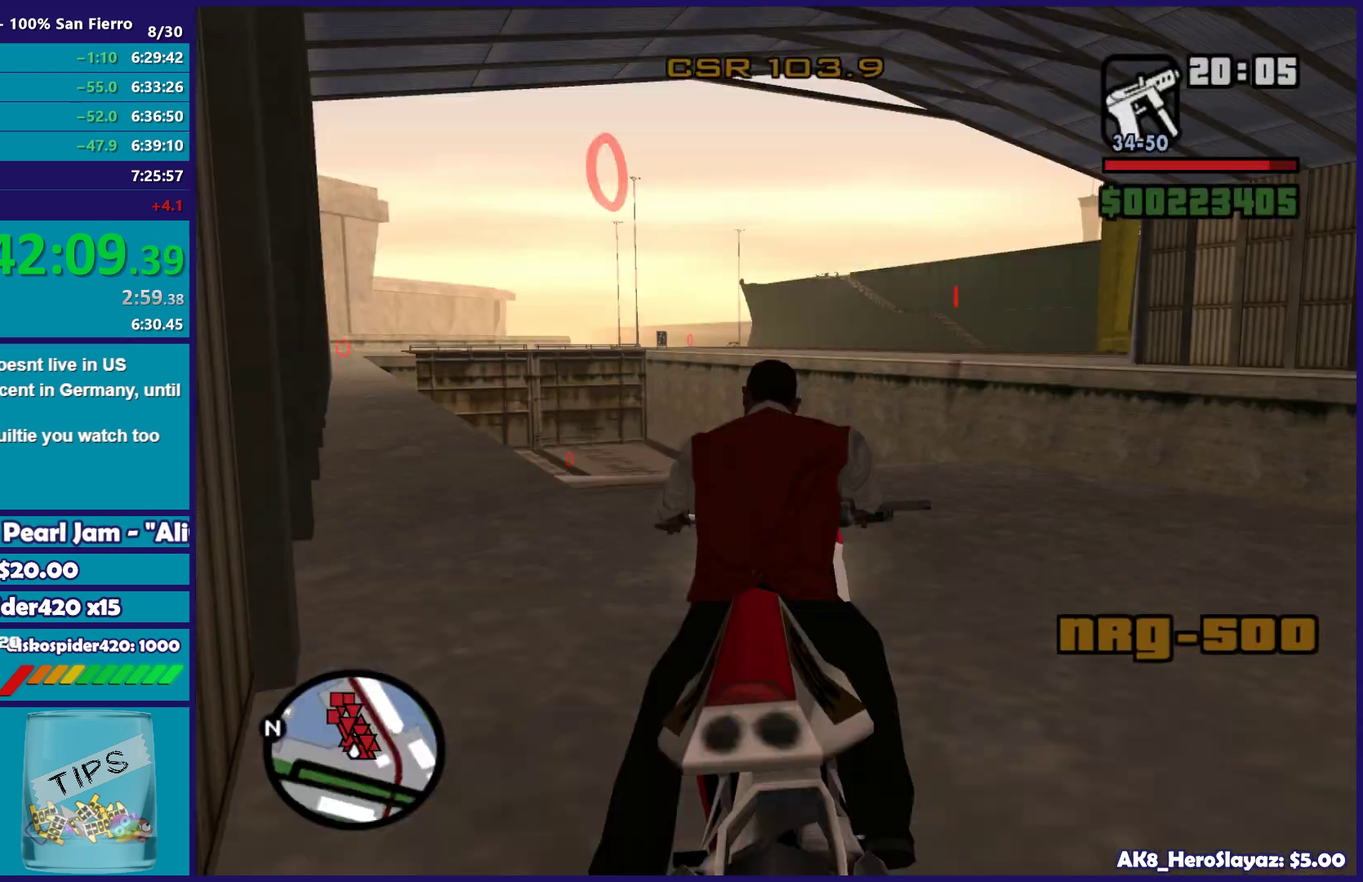
{"buttons": ["L2"], "left_stick": "left", "right_stick": "right", "button_events": [[17, "R2", "up"], [117, "A", "up"], [200, "A", "down"], [283, "A", "up"]]}
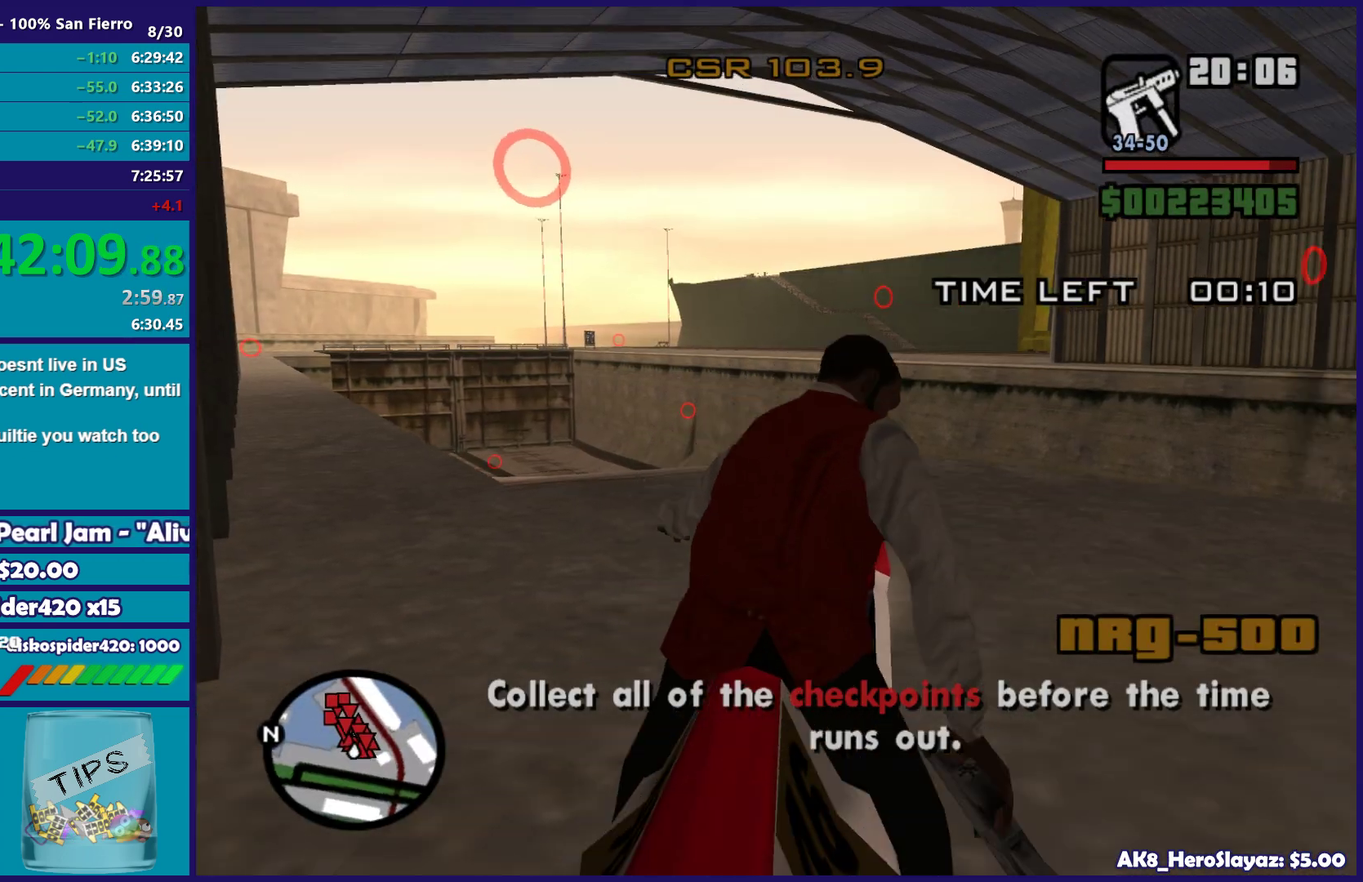
{"buttons": ["L2"], "left_stick": "up", "right_stick": "up-right"}
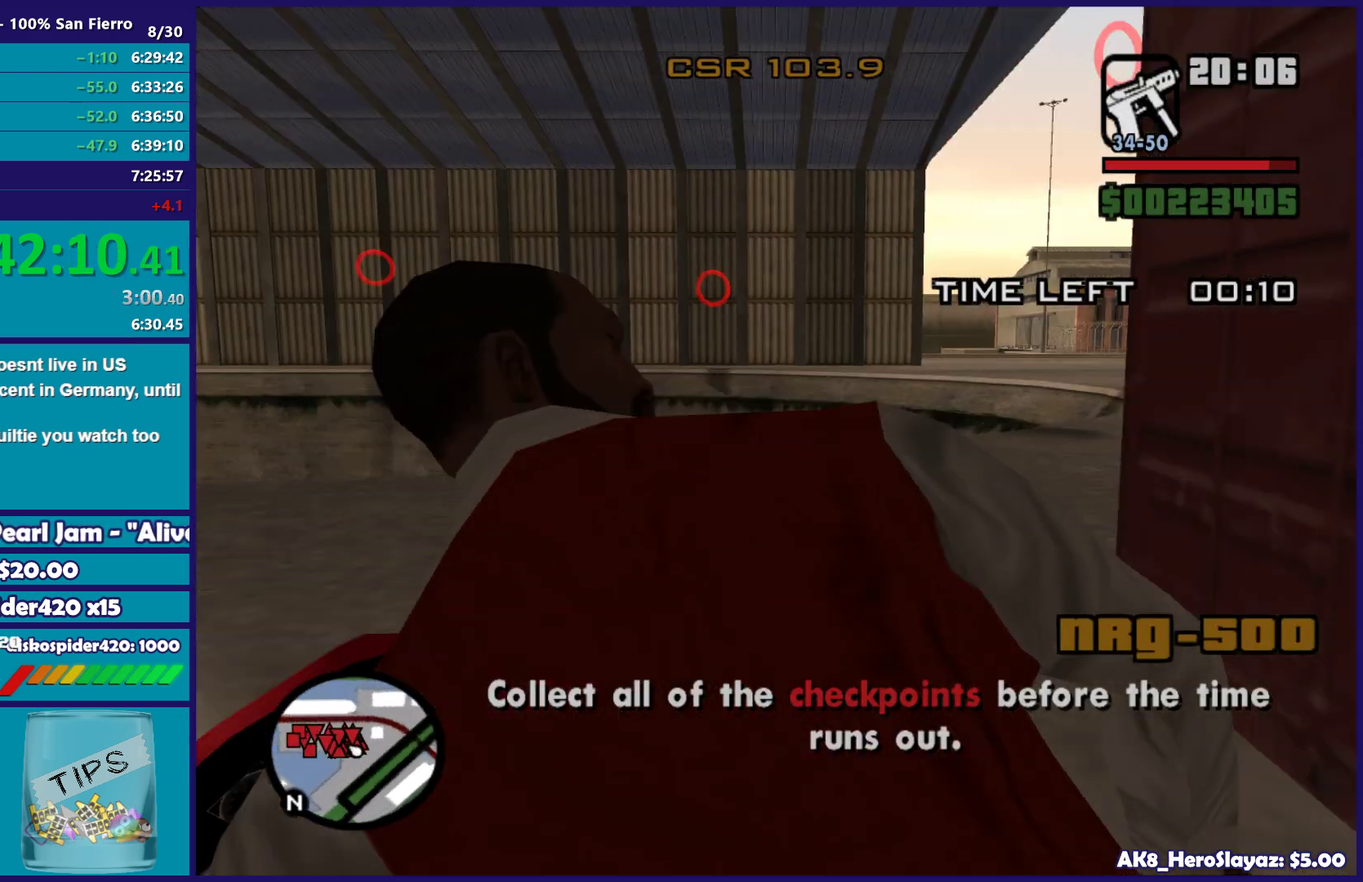
{"buttons": ["R2"], "left_stick": "up-right", "right_stick": "down-right"}
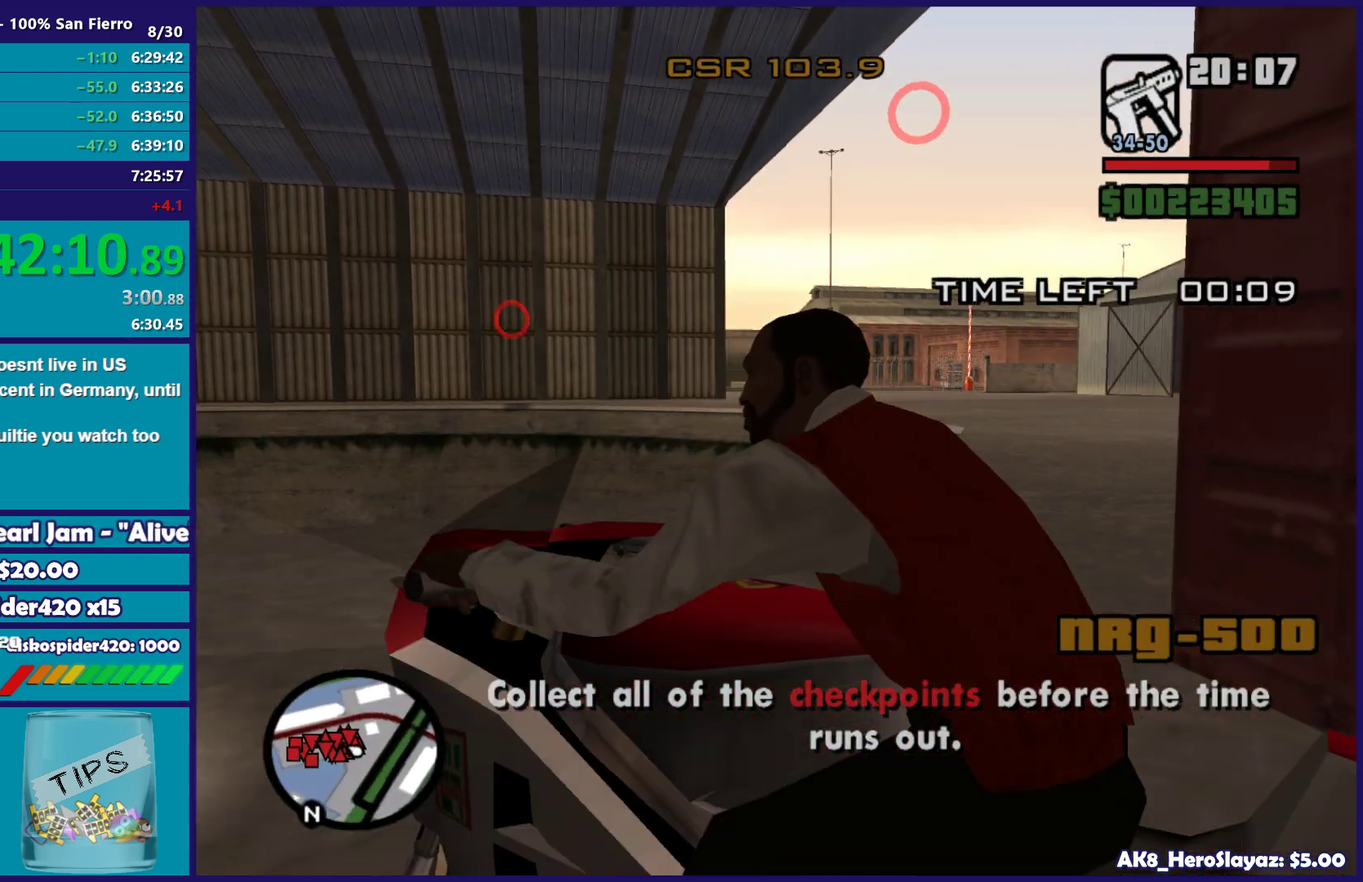
{"buttons": ["R2"], "left_stick": "right", "right_stick": "right", "button_events": [[217, "R2", "up"], [433, "R2", "down"]]}
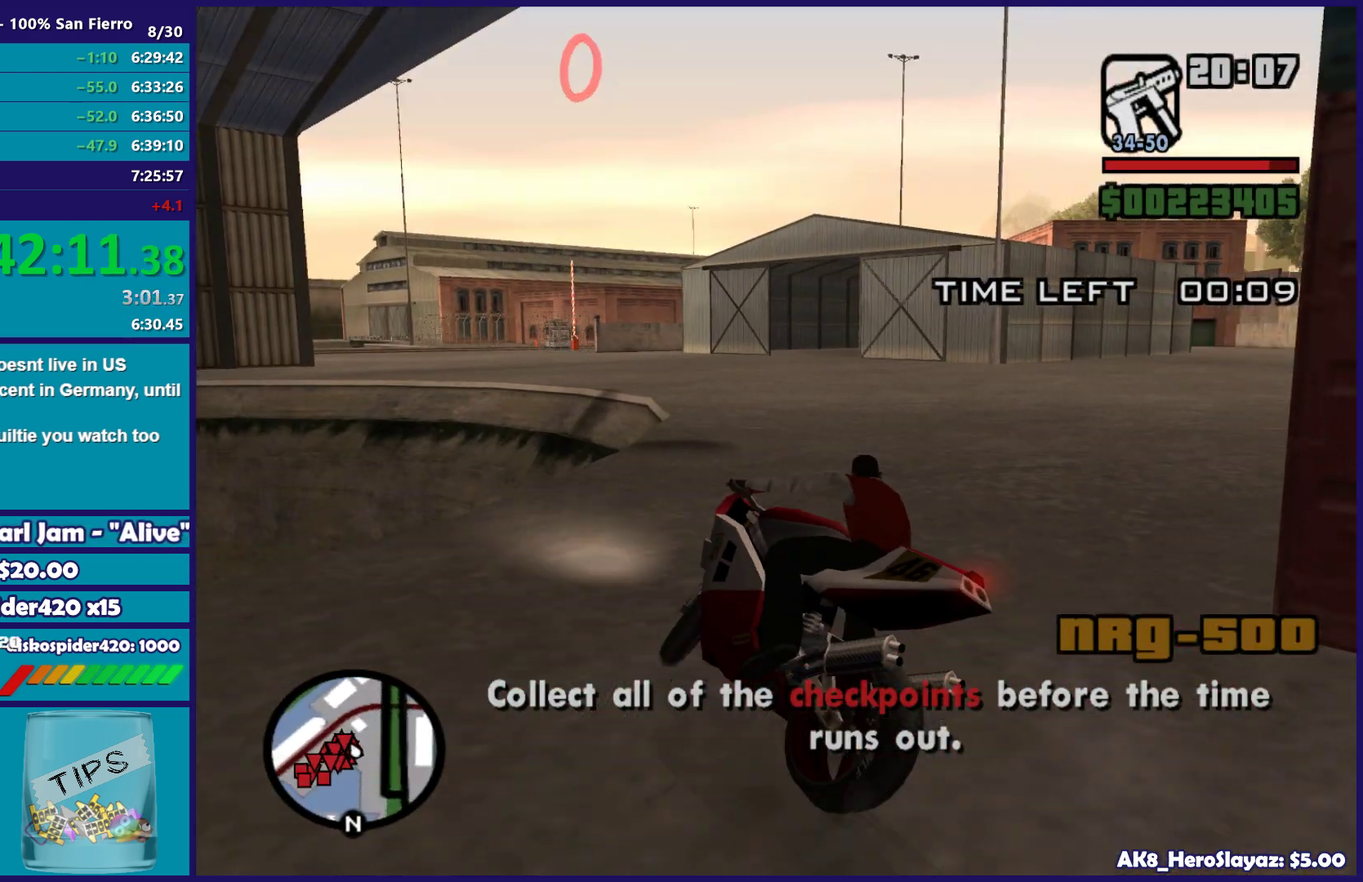
{"buttons": ["R2"], "left_stick": "center", "right_stick": "down-left"}
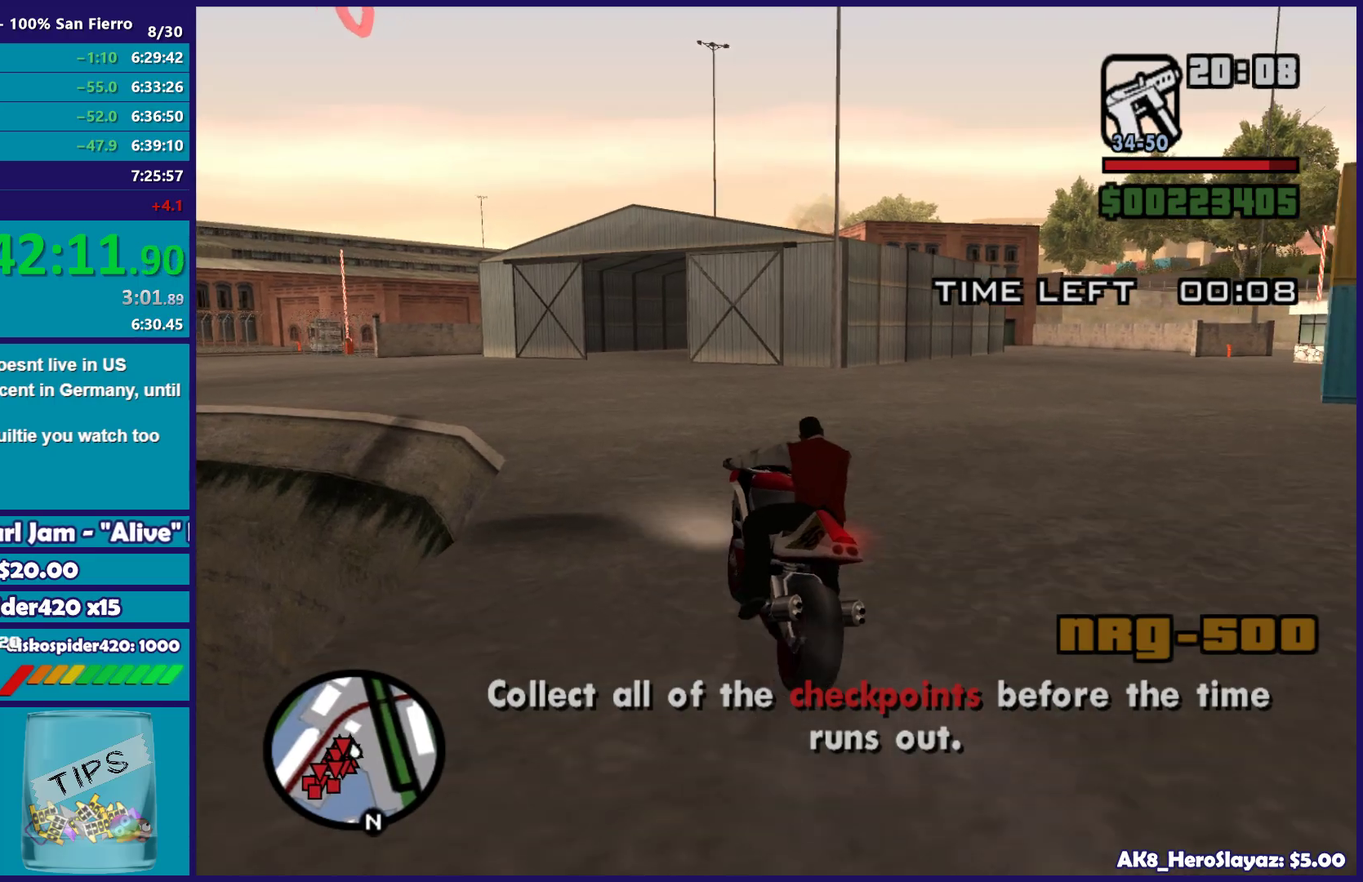
{"buttons": ["R2"], "left_stick": "up-left", "right_stick": "center"}
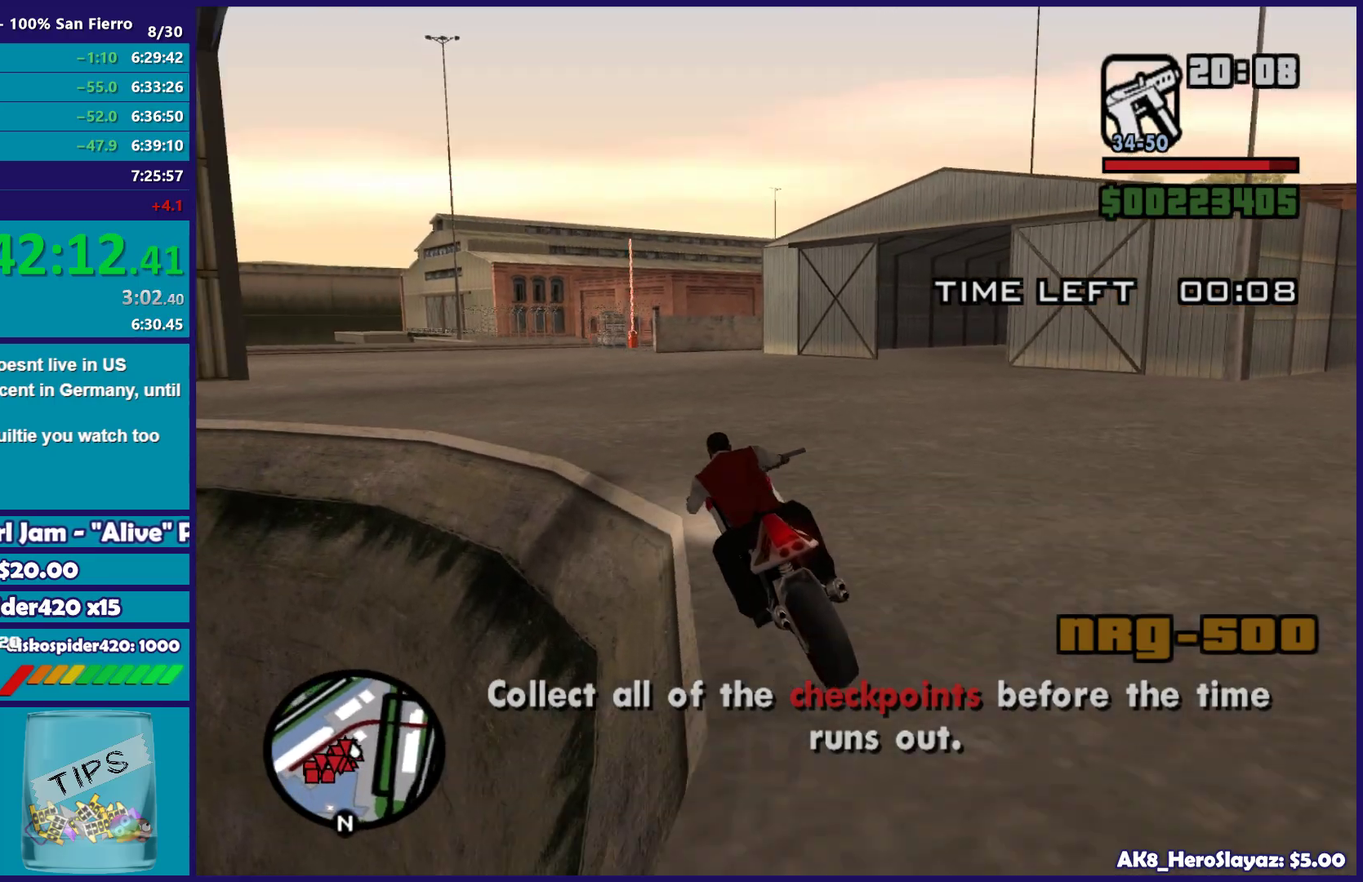
{"buttons": ["R2"], "left_stick": "up-right", "right_stick": "down-right"}
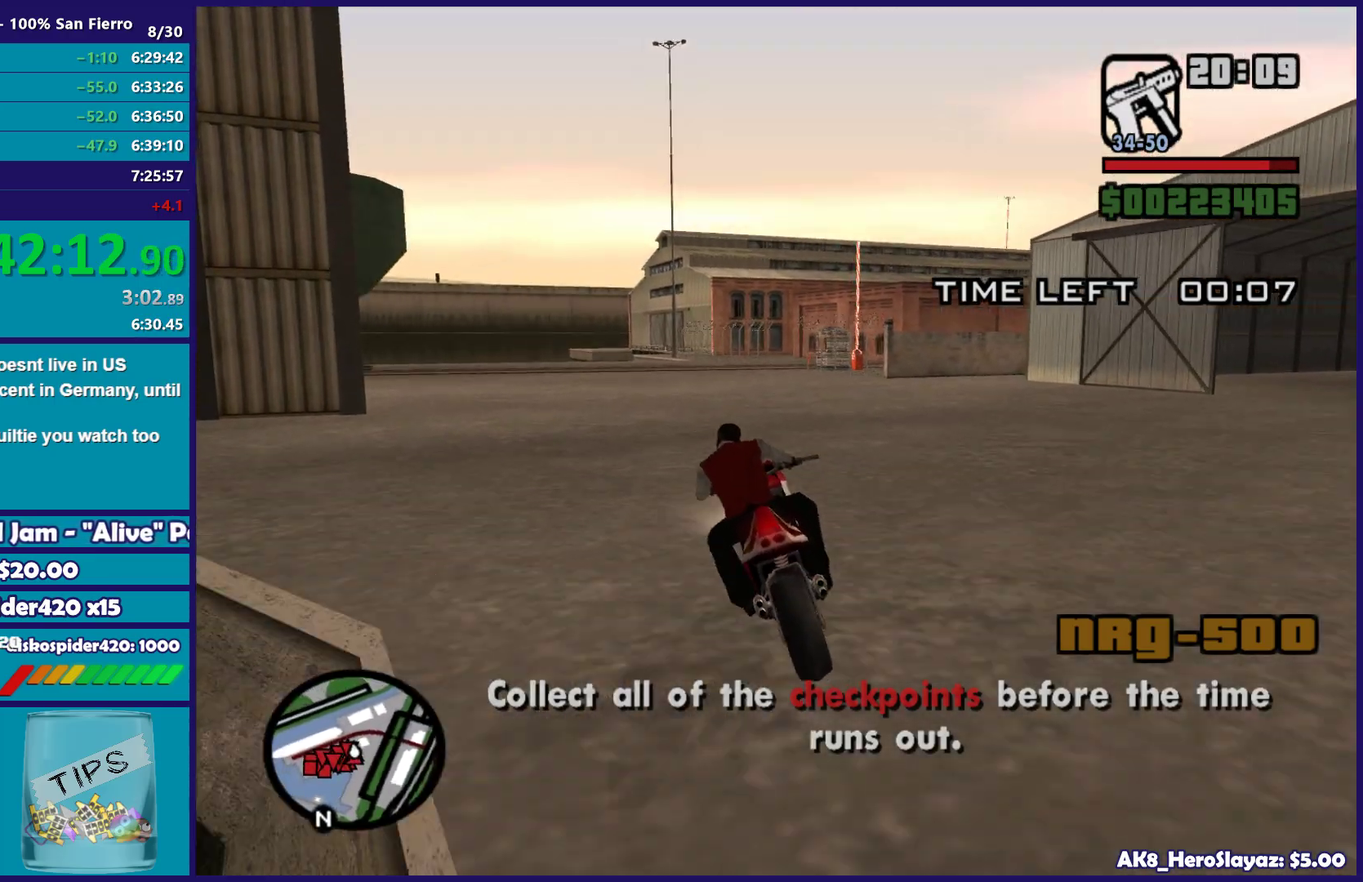
{"buttons": ["R2"], "left_stick": "right", "right_stick": "down"}
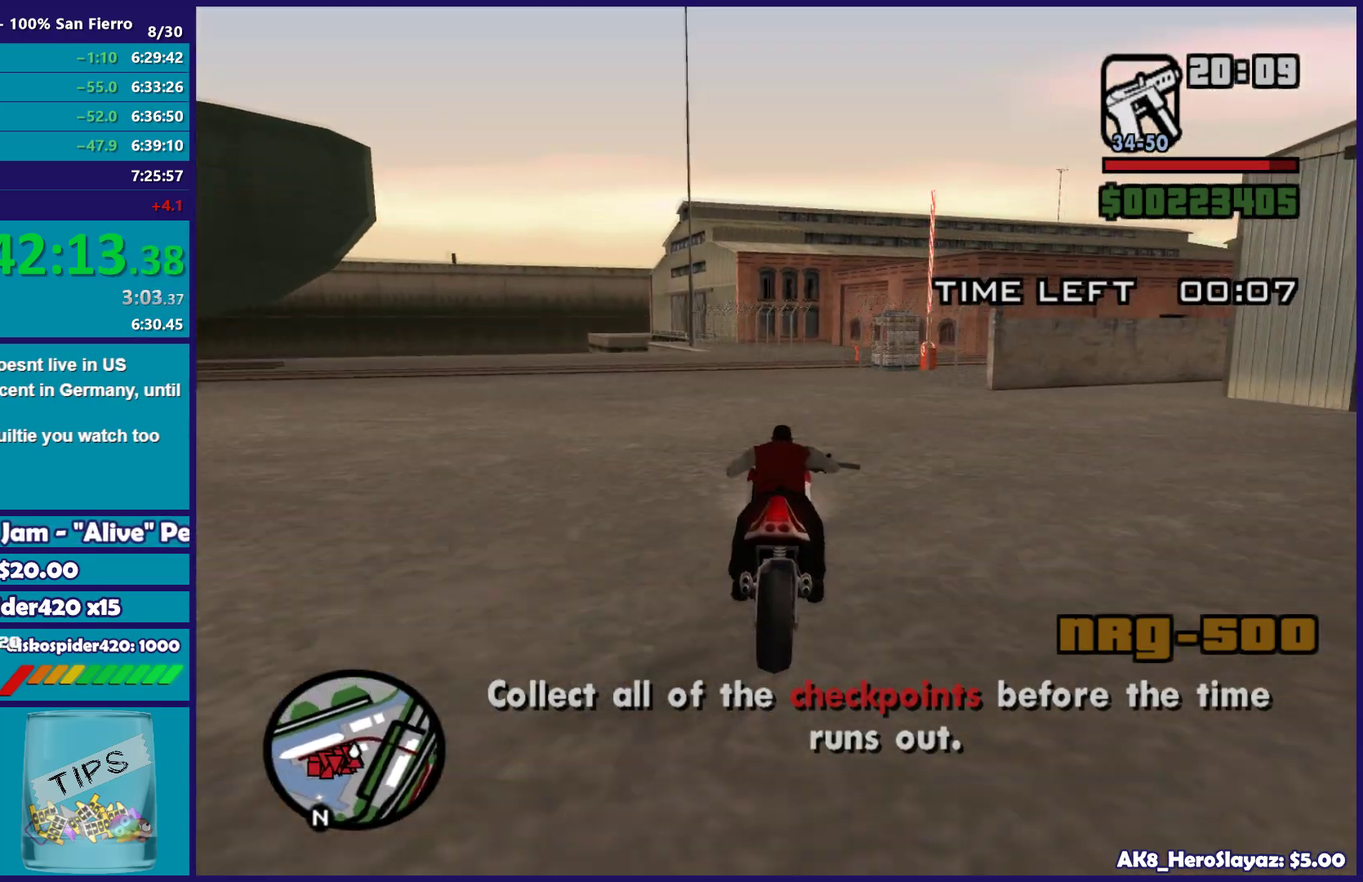
{"buttons": [], "left_stick": "center", "right_stick": "center", "button_events": [[350, "R2", "up"], [367, "L2", "down"], [467, "L2", "up"]]}